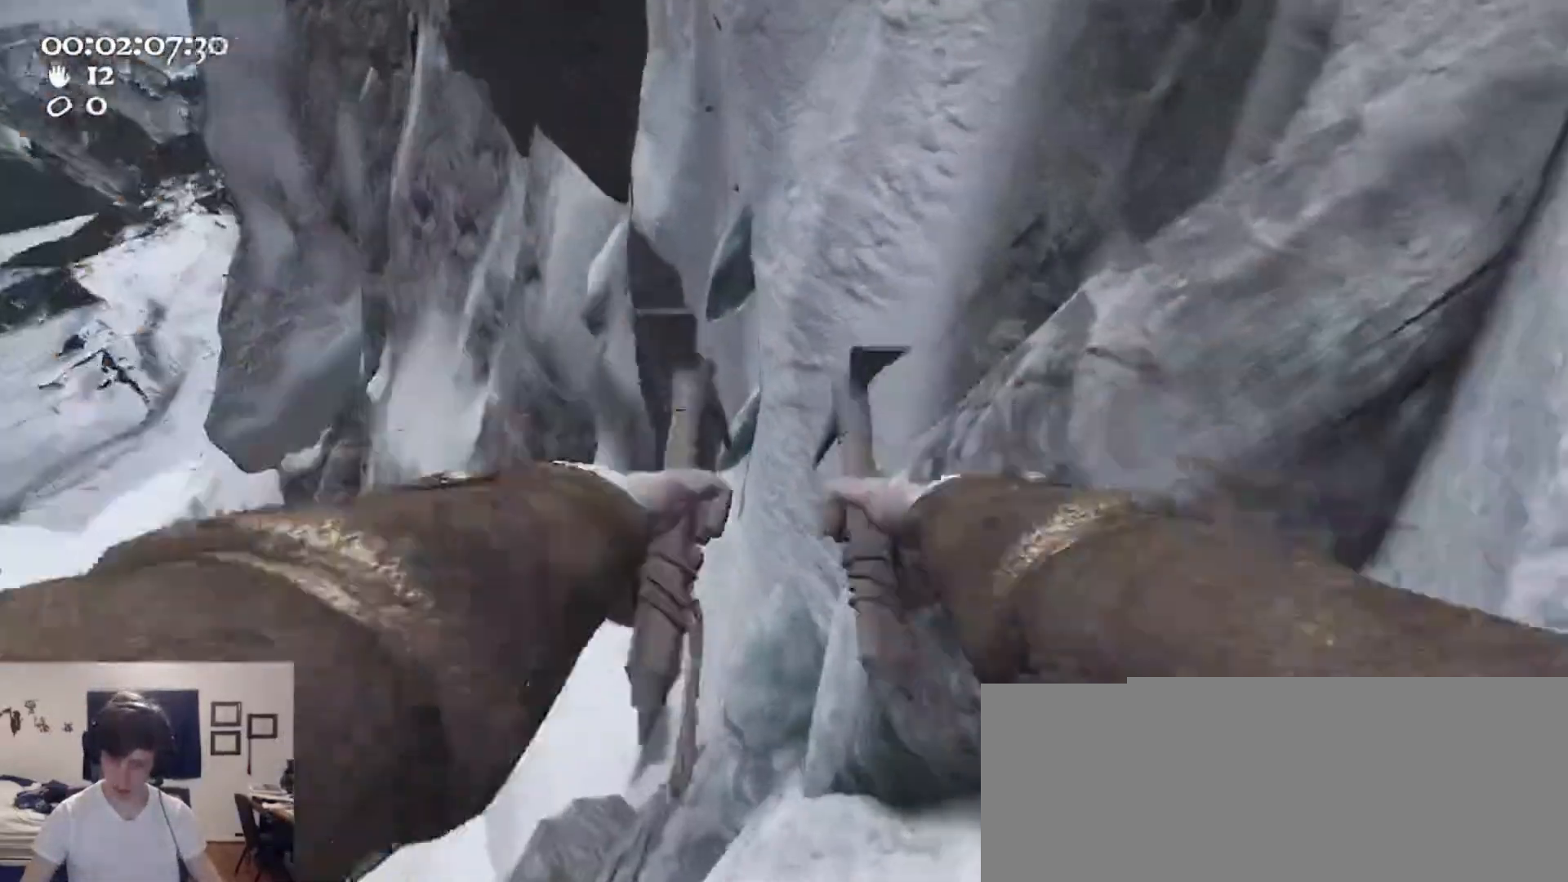
Gameplay with keyboard and mouse; each line is a JSON object with the keys and mouse buttons held at the frame after it. "events" lists presses ("down") and releases ("up") of "1", "2", "3", "4", "5", "a", "alt", "c", "caps_lock", "ctrl", "d", "e", "f", "g", "q", "r", "s", "shift", "space", "t", "tab", "v", "w", "x", "z", "mouse_left", "mouse_wheel" and "mouse_right" between this image and that frame as [ms after this image, input, new state], when the widget could be followed in between. "mouse_left", "mouse_wheel", "mouse_right" = the "left", "wheel", "right" buttons of the "mouse" list. No other keys are recorded. "wheel" means that the mouse wheel is clicked or scrolled. Not read: mouse_move.
{"keys": ["w"], "mouse": [], "events": []}
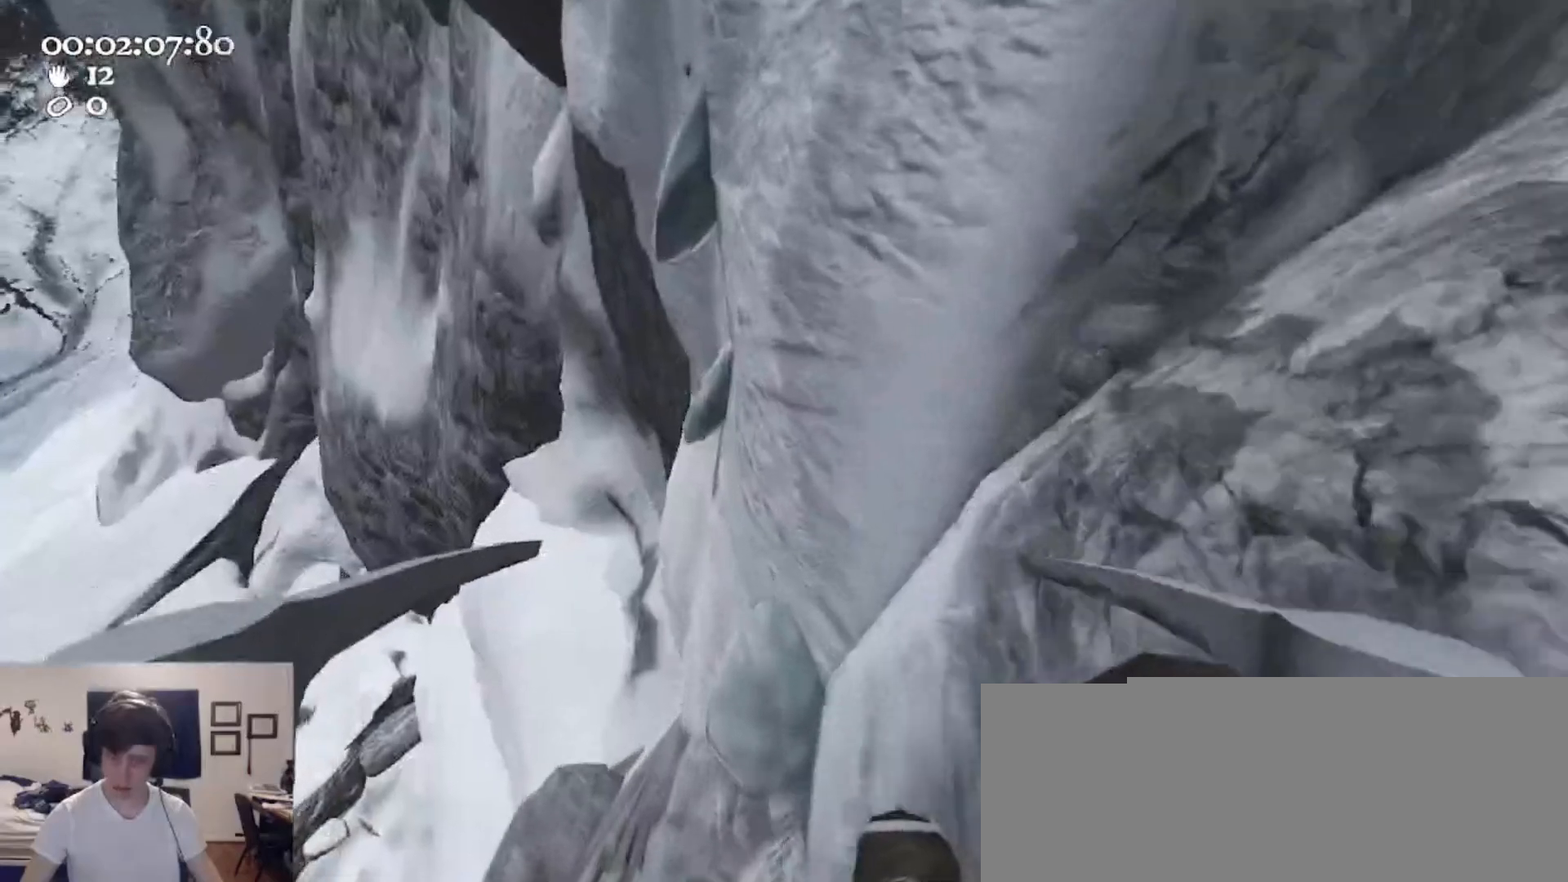
{"keys": [], "mouse": ["right"], "events": [[33, "w", "up"], [267, "s", "down"], [300, "s", "up"], [500, "mouse_right", "down"]]}
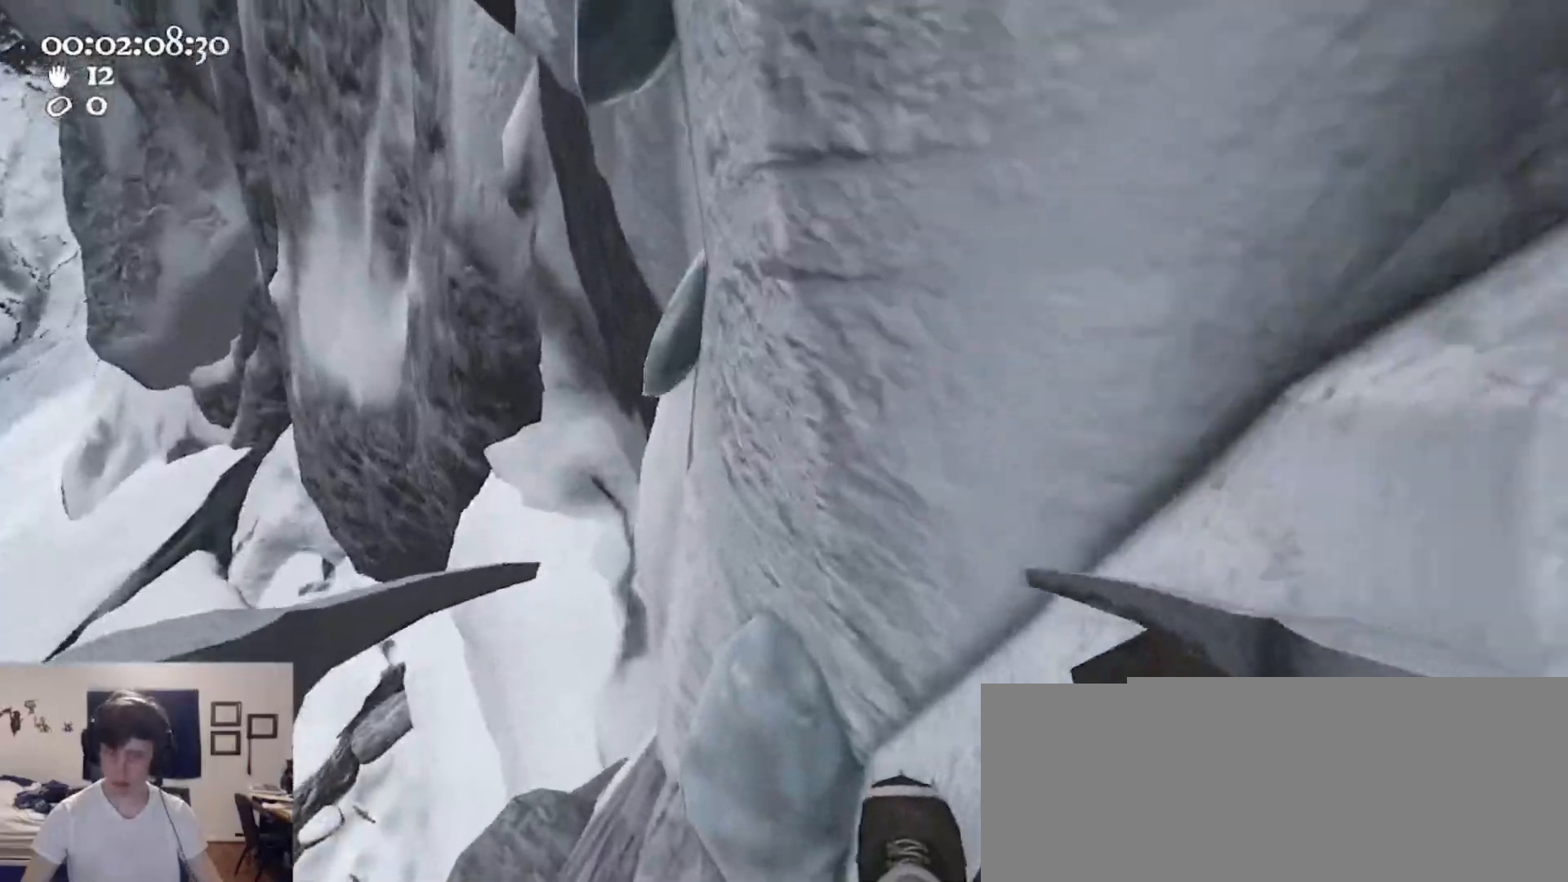
{"keys": ["d"], "mouse": ["left", "right"], "events": [[33, "a", "down"], [33, "mouse_left", "down"], [167, "a", "up"], [267, "w", "down"], [367, "d", "down"], [400, "w", "up"]]}
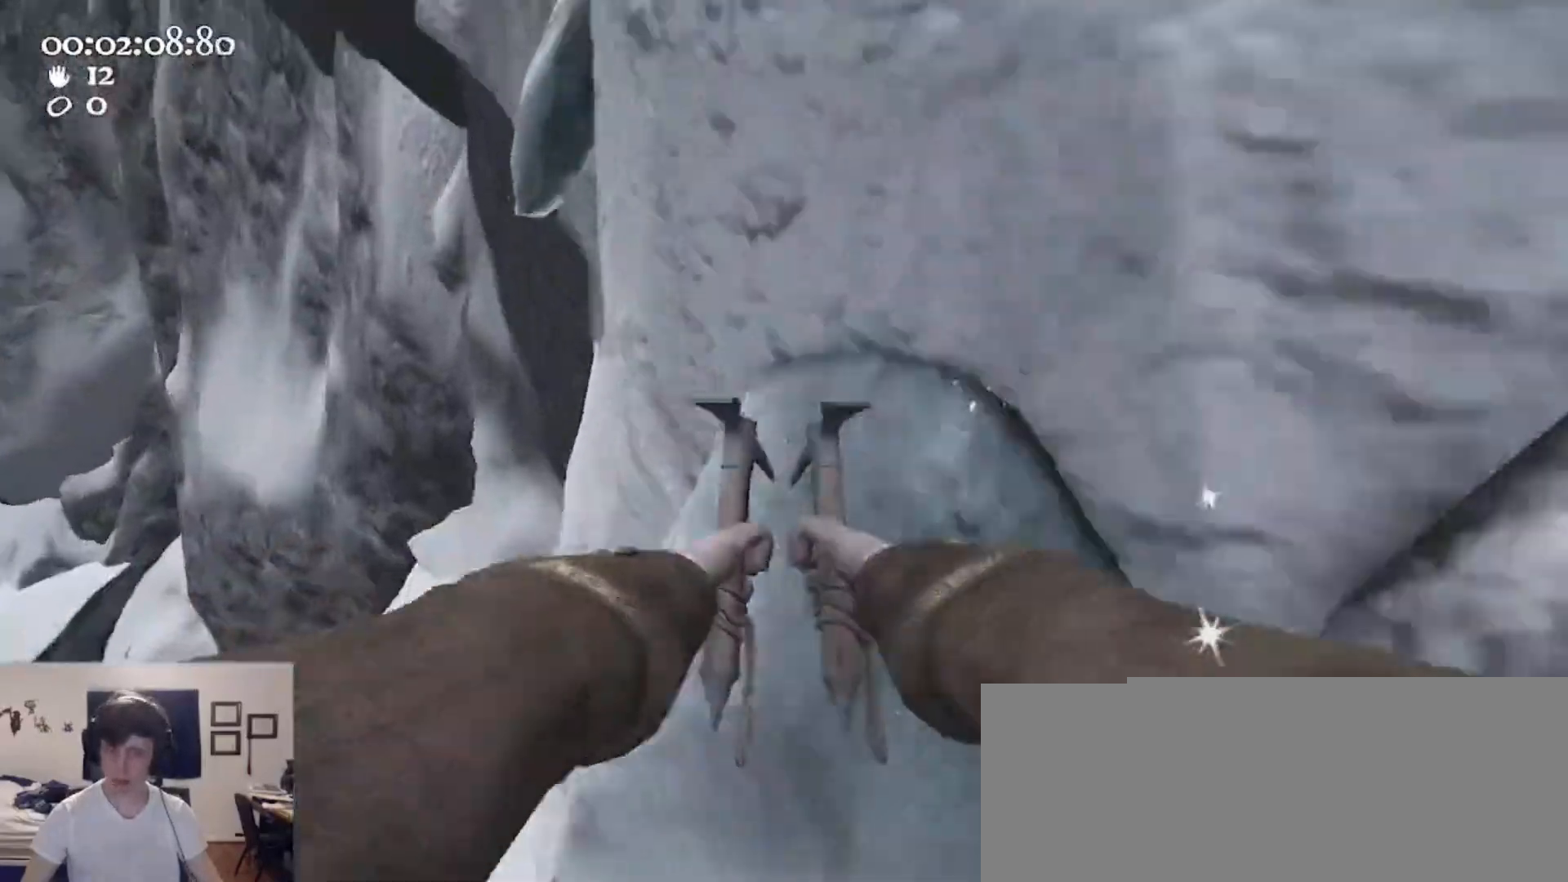
{"keys": ["a", "ctrl", "space", "w"], "mouse": [], "events": [[67, "a", "down"], [67, "d", "up"], [67, "w", "down"], [233, "ctrl", "down"], [333, "space", "down"], [467, "mouse_left", "up"], [467, "mouse_right", "up"]]}
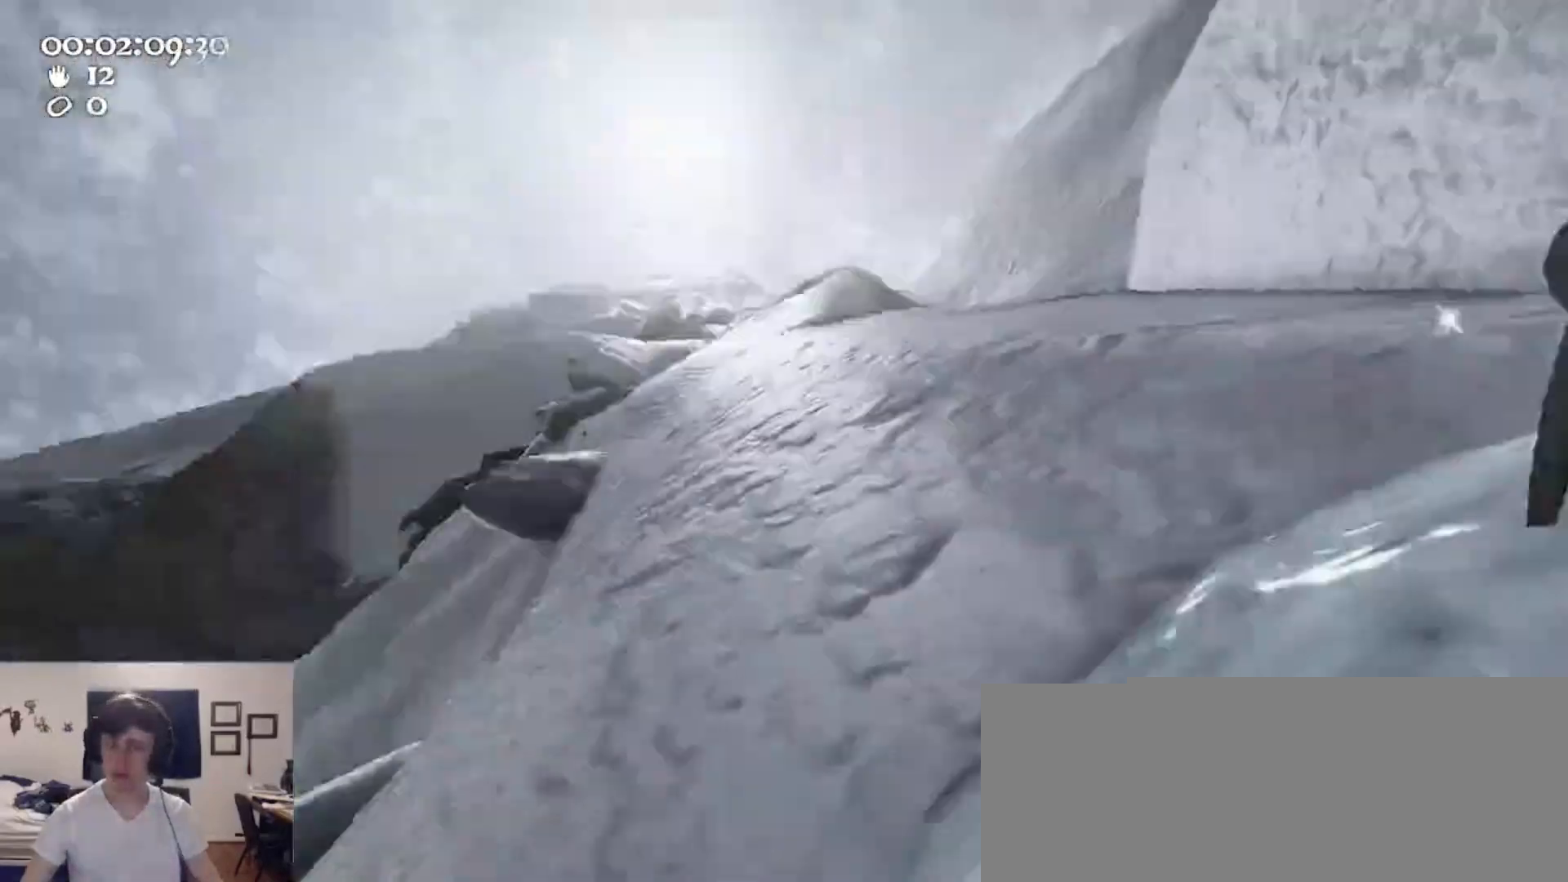
{"keys": ["a", "w"], "mouse": [], "events": [[33, "ctrl", "up"], [33, "space", "up"], [67, "mouse_left", "down"], [67, "mouse_right", "down"], [433, "mouse_left", "up"], [433, "mouse_right", "up"]]}
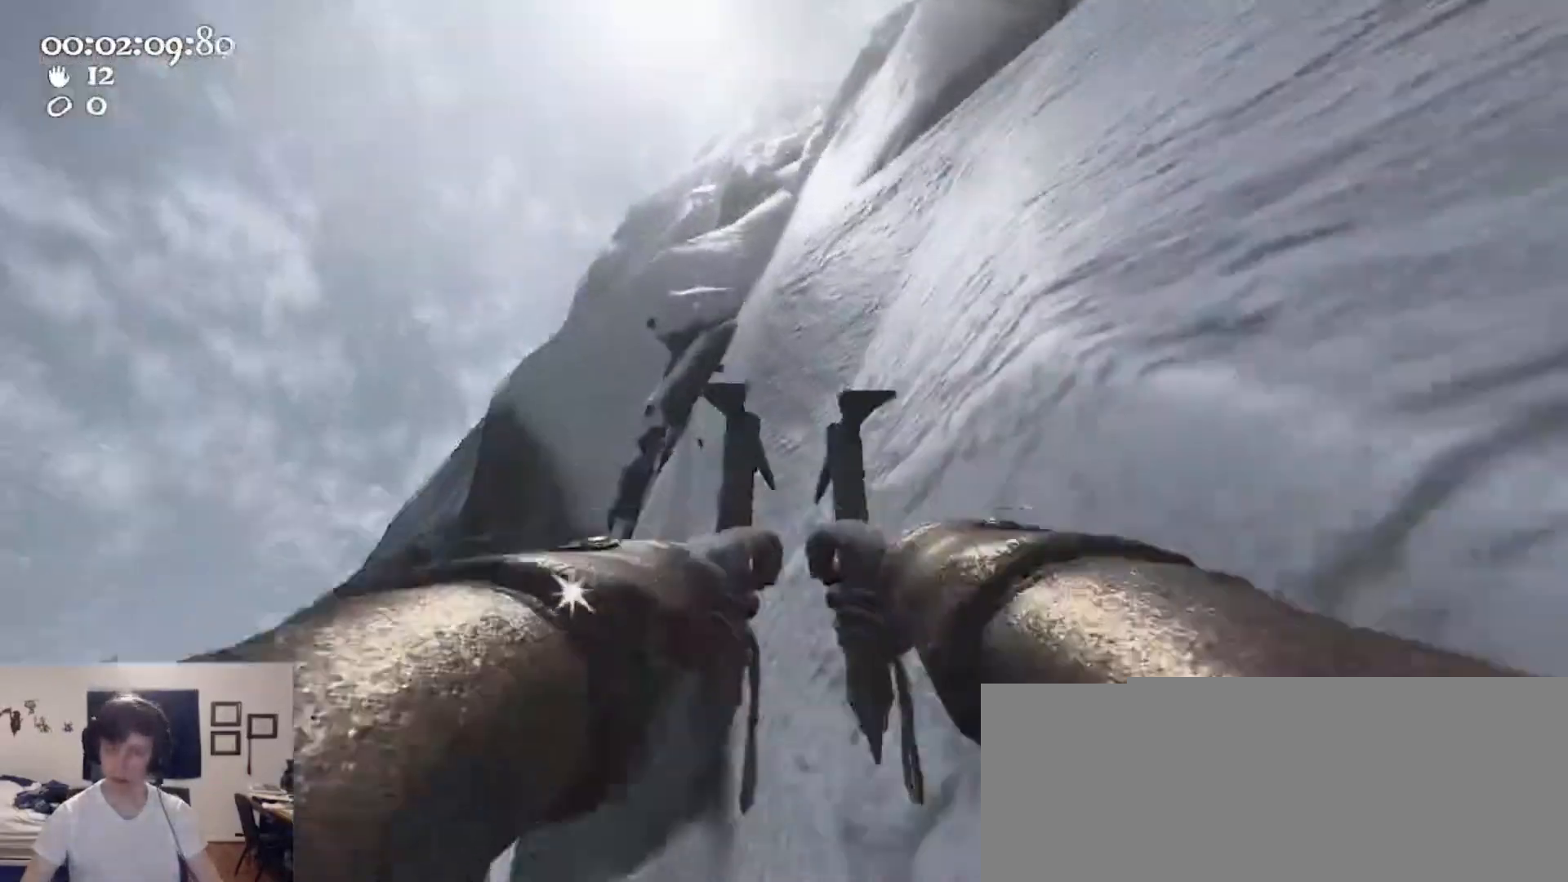
{"keys": ["a", "w"], "mouse": [], "events": []}
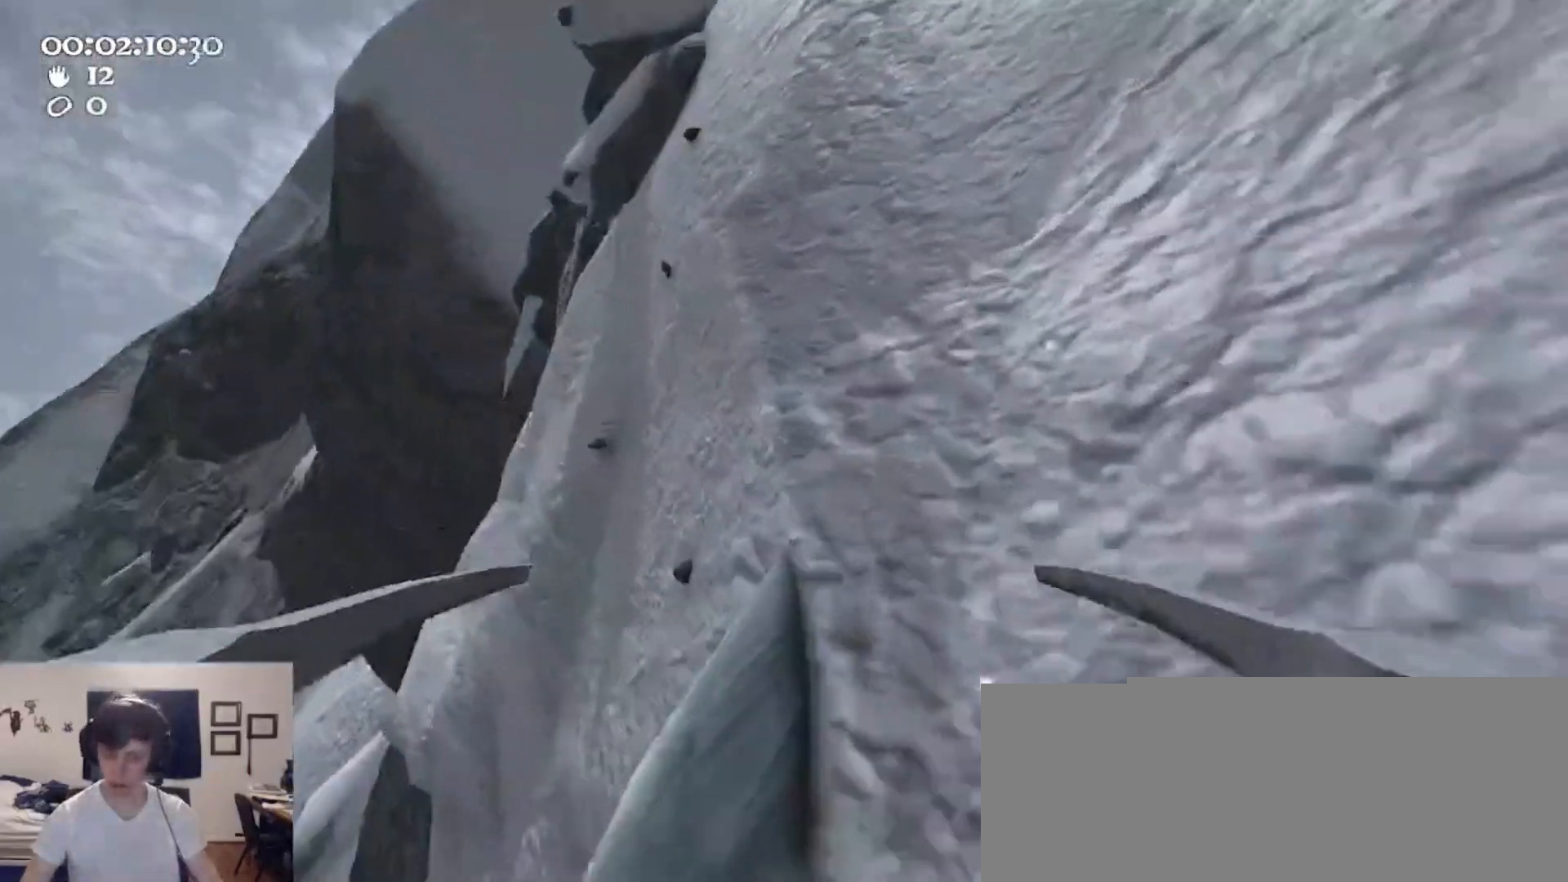
{"keys": ["w"], "mouse": ["left", "right"], "events": [[167, "a", "up"], [233, "mouse_right", "down"], [300, "mouse_left", "down"]]}
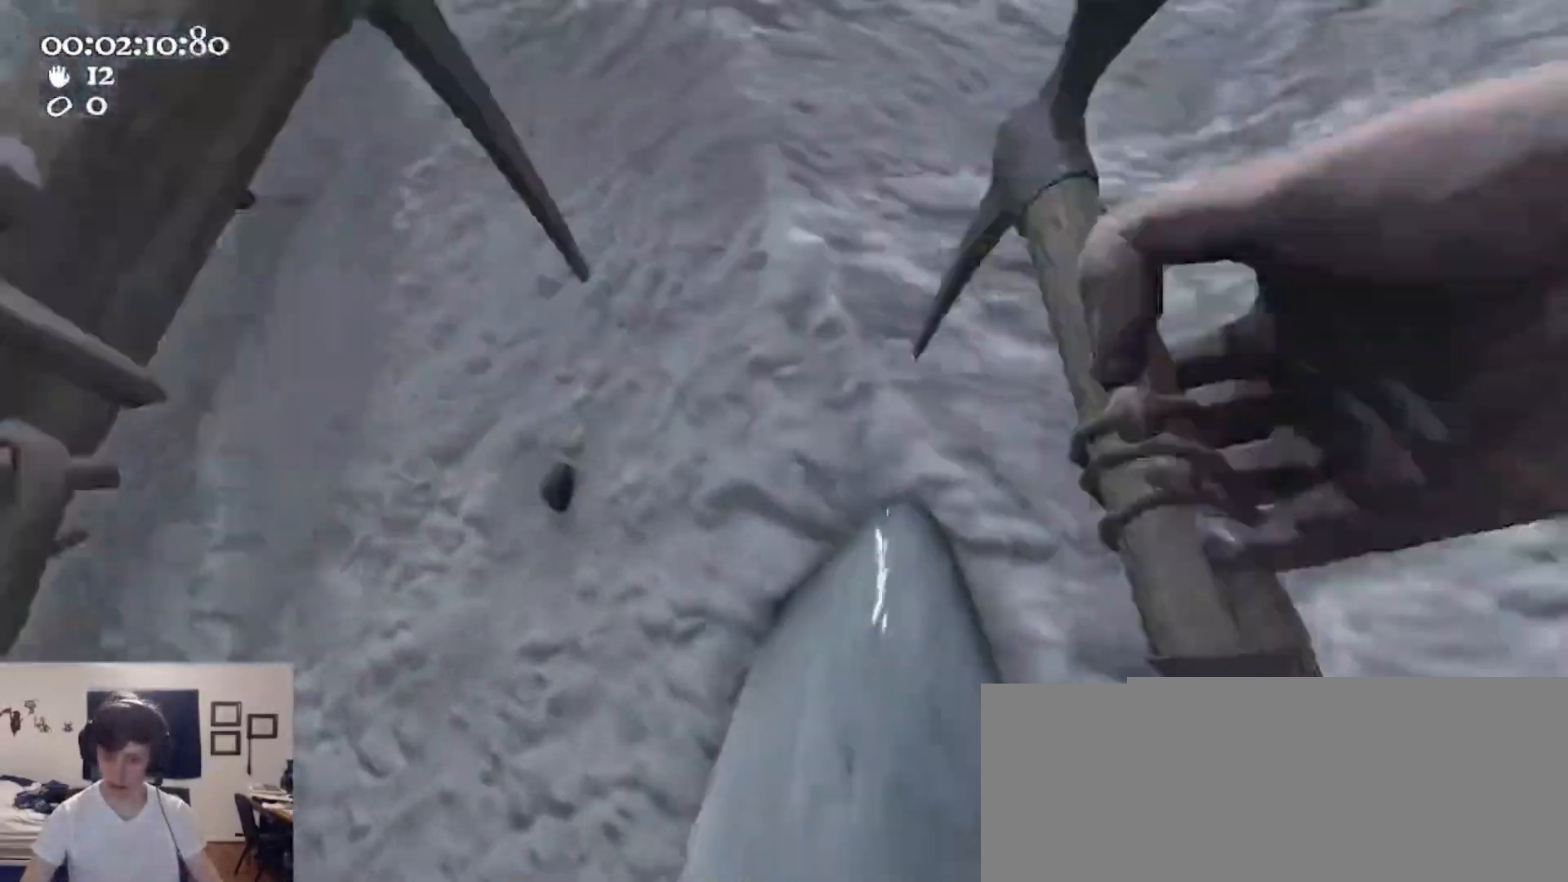
{"keys": ["d"], "mouse": ["left", "right"], "events": [[67, "d", "down"], [100, "w", "up"]]}
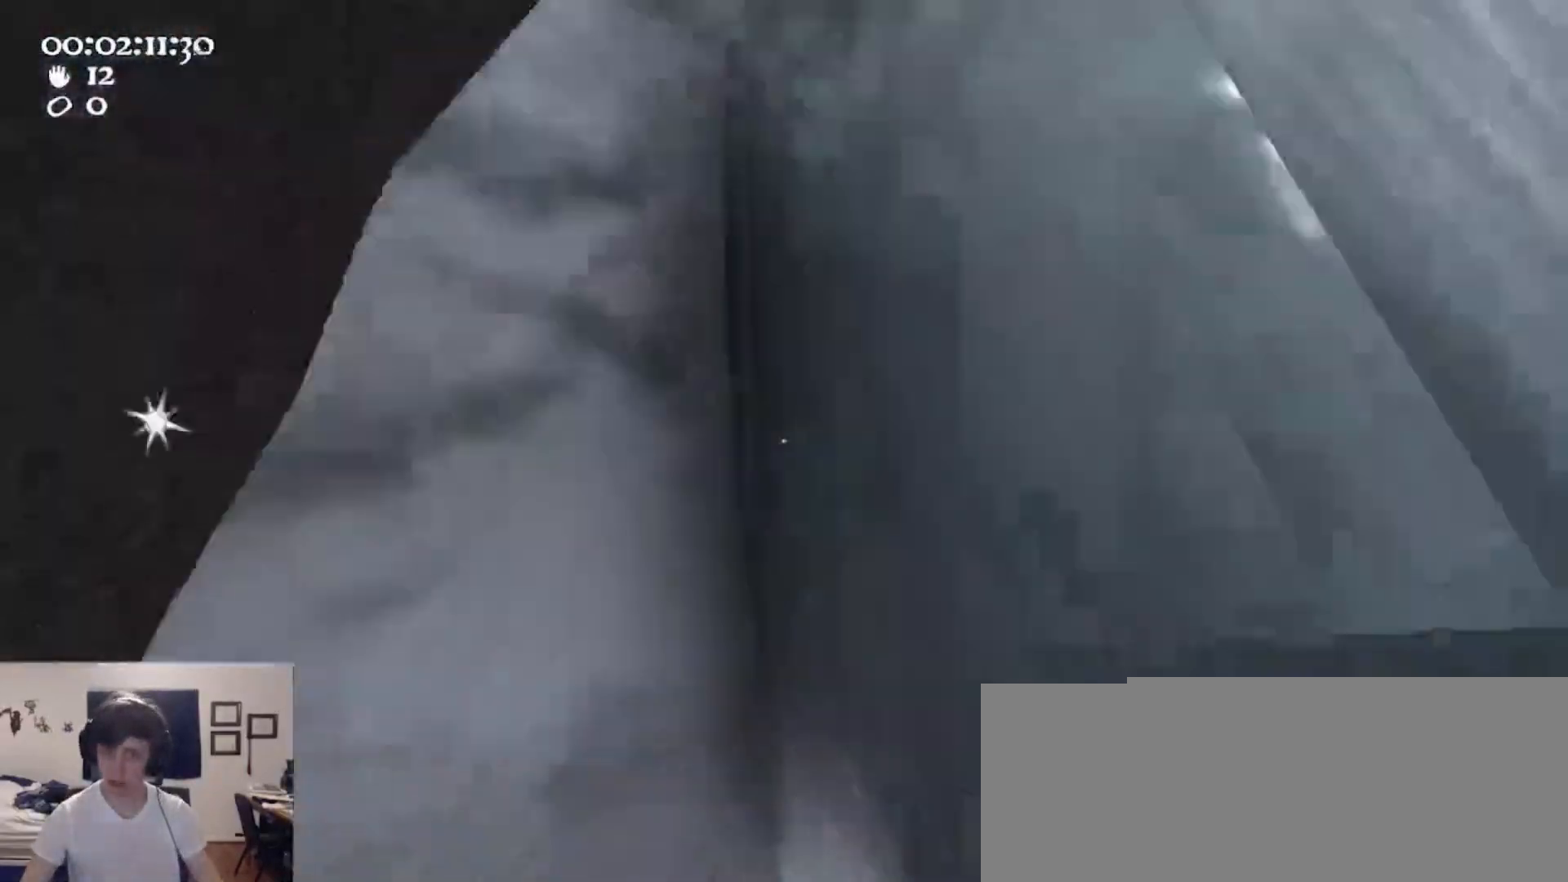
{"keys": ["a", "space"], "mouse": [], "events": [[33, "d", "up"], [67, "a", "down"], [267, "ctrl", "down"], [267, "s", "down"], [300, "space", "down"], [467, "mouse_left", "up"], [467, "mouse_right", "up"], [500, "ctrl", "up"], [500, "s", "up"]]}
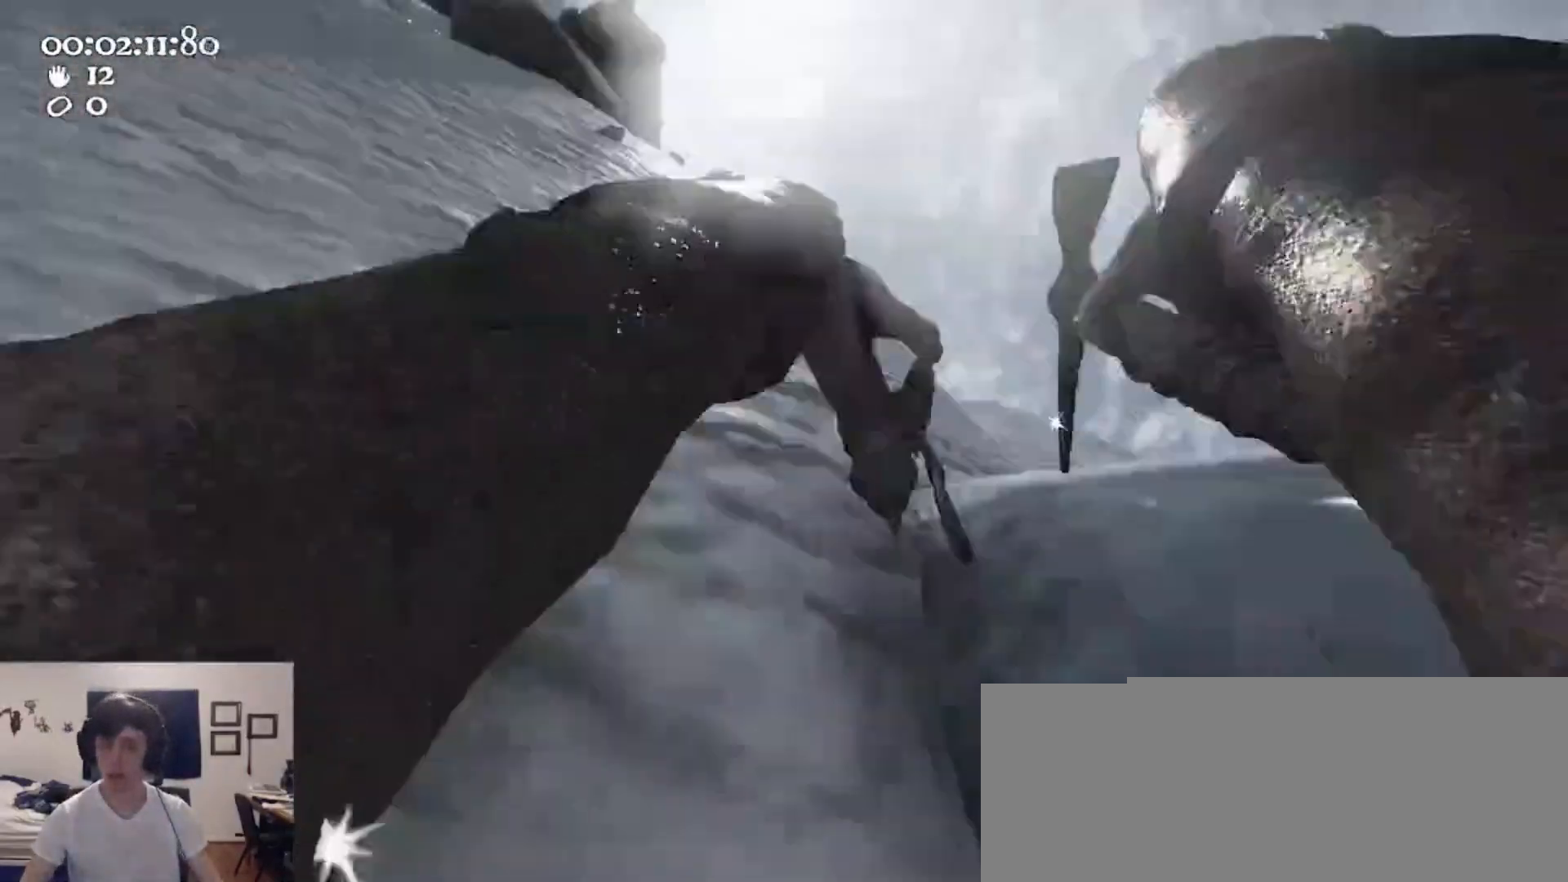
{"keys": [], "mouse": ["left", "right"], "events": [[33, "mouse_left", "down"], [33, "mouse_right", "down"], [33, "space", "up"], [100, "a", "up"], [100, "w", "down"], [200, "d", "down"], [333, "d", "up"], [367, "mouse_left", "up"], [367, "mouse_right", "up"], [367, "w", "up"], [433, "mouse_left", "down"], [433, "mouse_right", "down"]]}
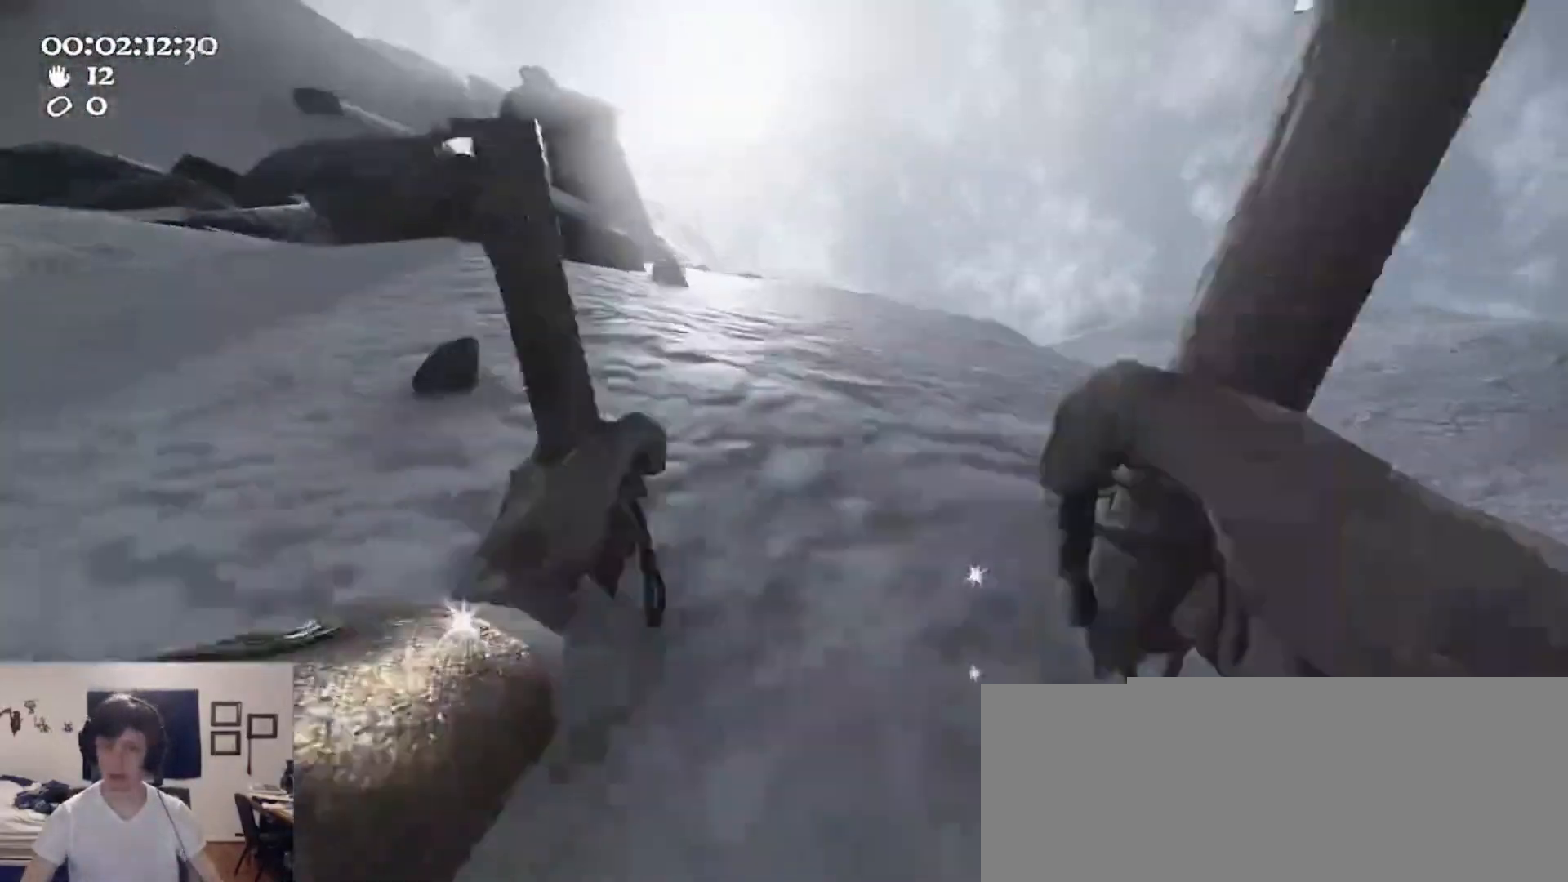
{"keys": ["w"], "mouse": ["left", "right"], "events": [[67, "d", "down"], [167, "d", "up"], [200, "a", "down"], [200, "mouse_left", "up"], [200, "mouse_right", "up"], [267, "mouse_right", "down"], [300, "mouse_left", "down"], [400, "a", "up"], [500, "w", "down"]]}
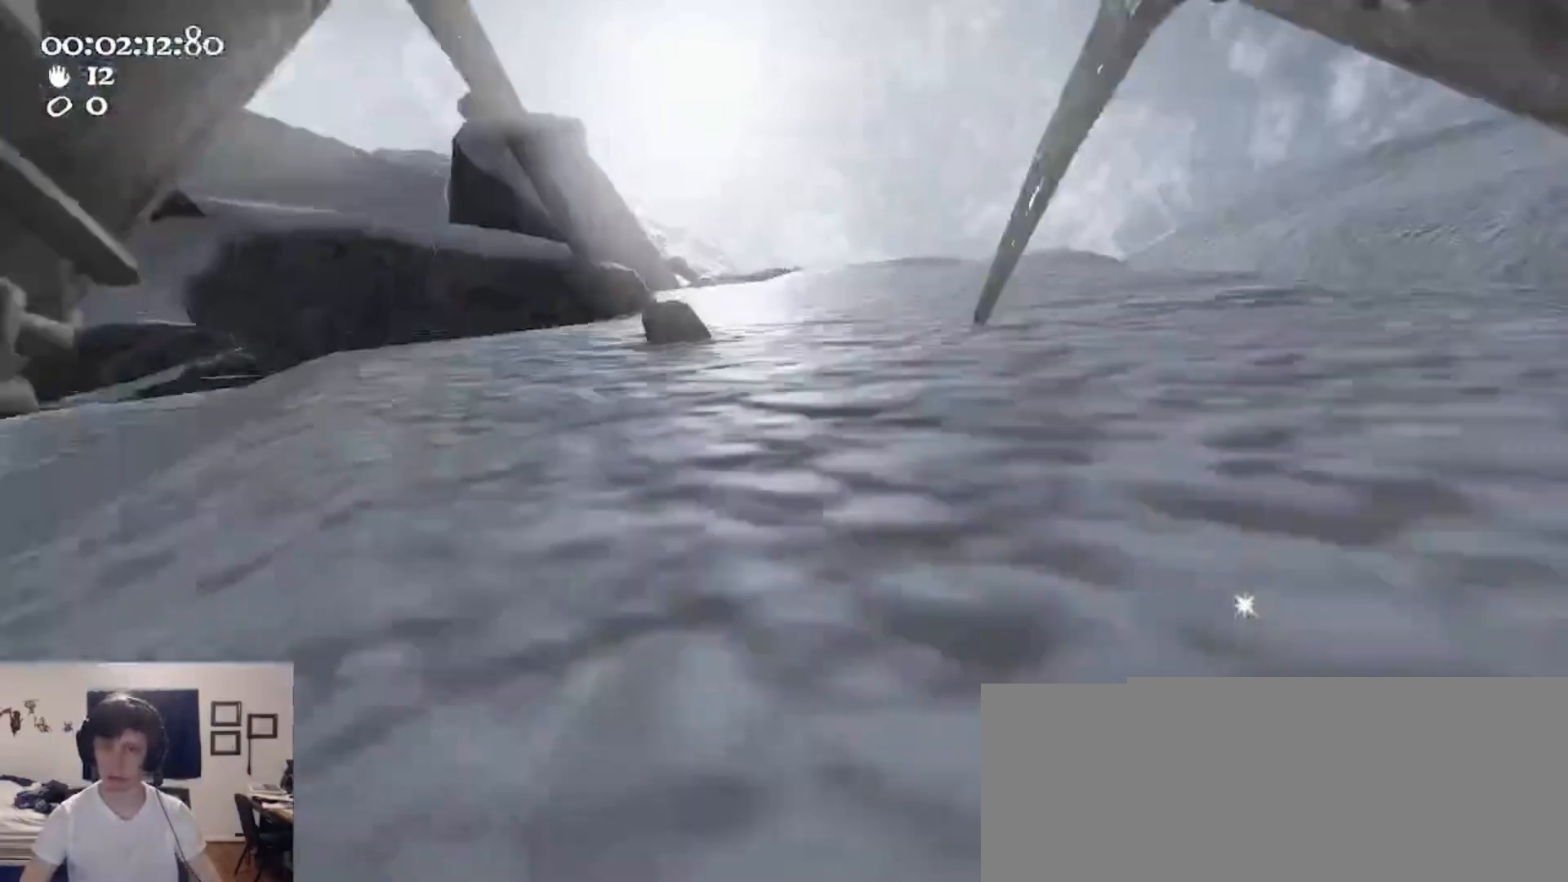
{"keys": ["d"], "mouse": [], "events": [[67, "mouse_left", "up"], [67, "mouse_right", "up"], [167, "ctrl", "down"], [167, "mouse_left", "down"], [167, "mouse_right", "down"], [233, "space", "down"], [367, "d", "down"], [467, "ctrl", "up"], [467, "space", "up"], [500, "mouse_left", "up"], [500, "mouse_right", "up"], [500, "w", "up"]]}
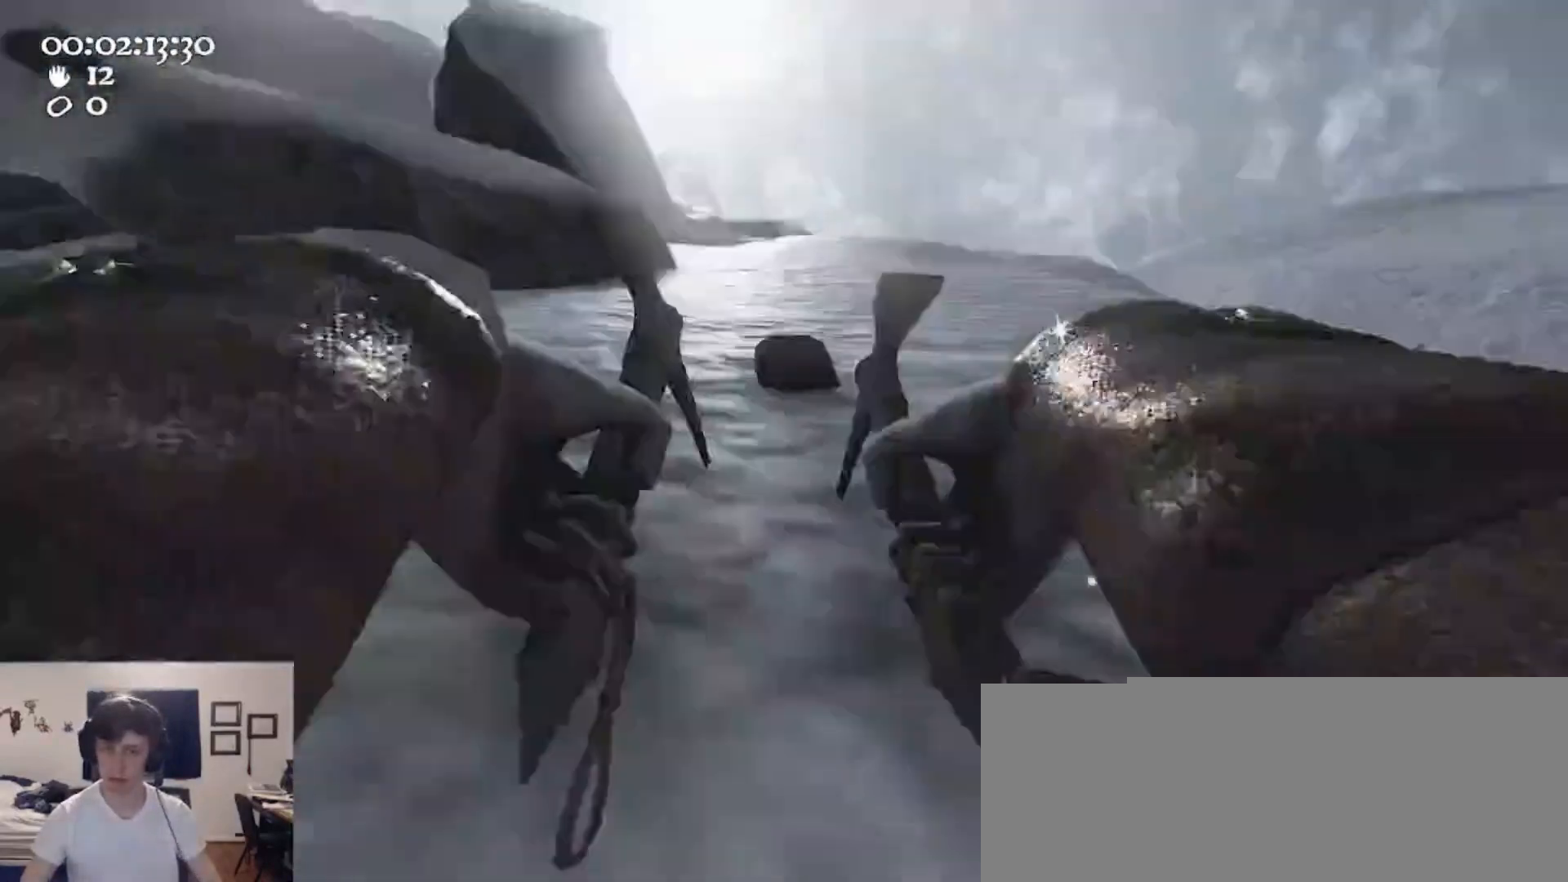
{"keys": ["d", "w"], "mouse": ["left", "right"], "events": [[33, "d", "up"], [100, "2", "down"], [200, "2", "up"], [300, "1", "down"], [333, "mouse_left", "down"], [400, "1", "up"], [400, "mouse_right", "down"], [467, "d", "down"], [467, "w", "down"]]}
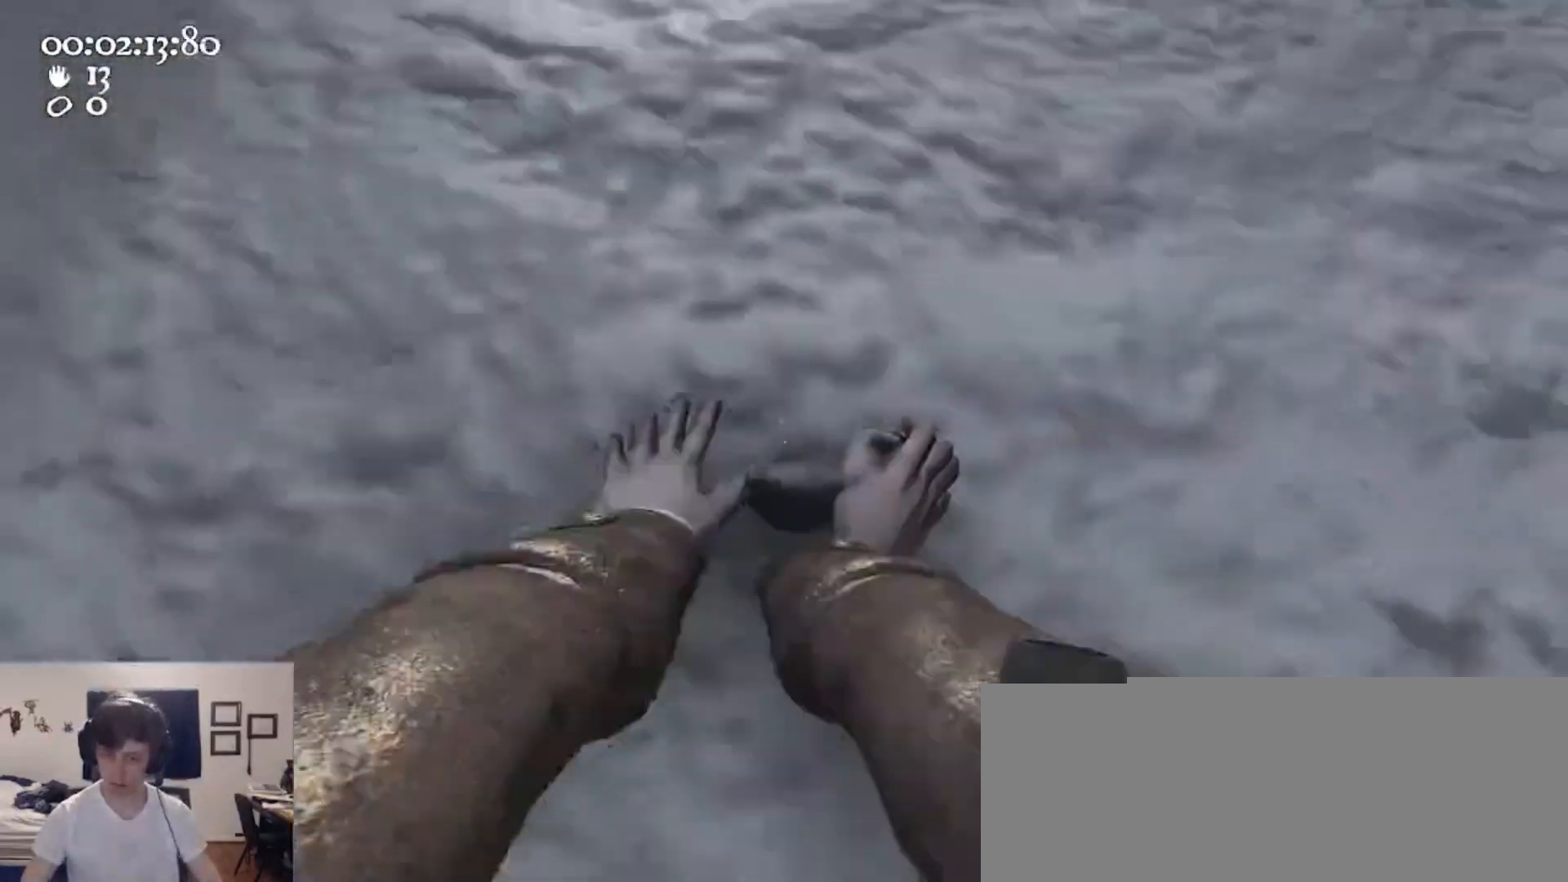
{"keys": ["a"], "mouse": ["left", "right"], "events": [[33, "w", "up"], [300, "a", "down"], [300, "d", "up"]]}
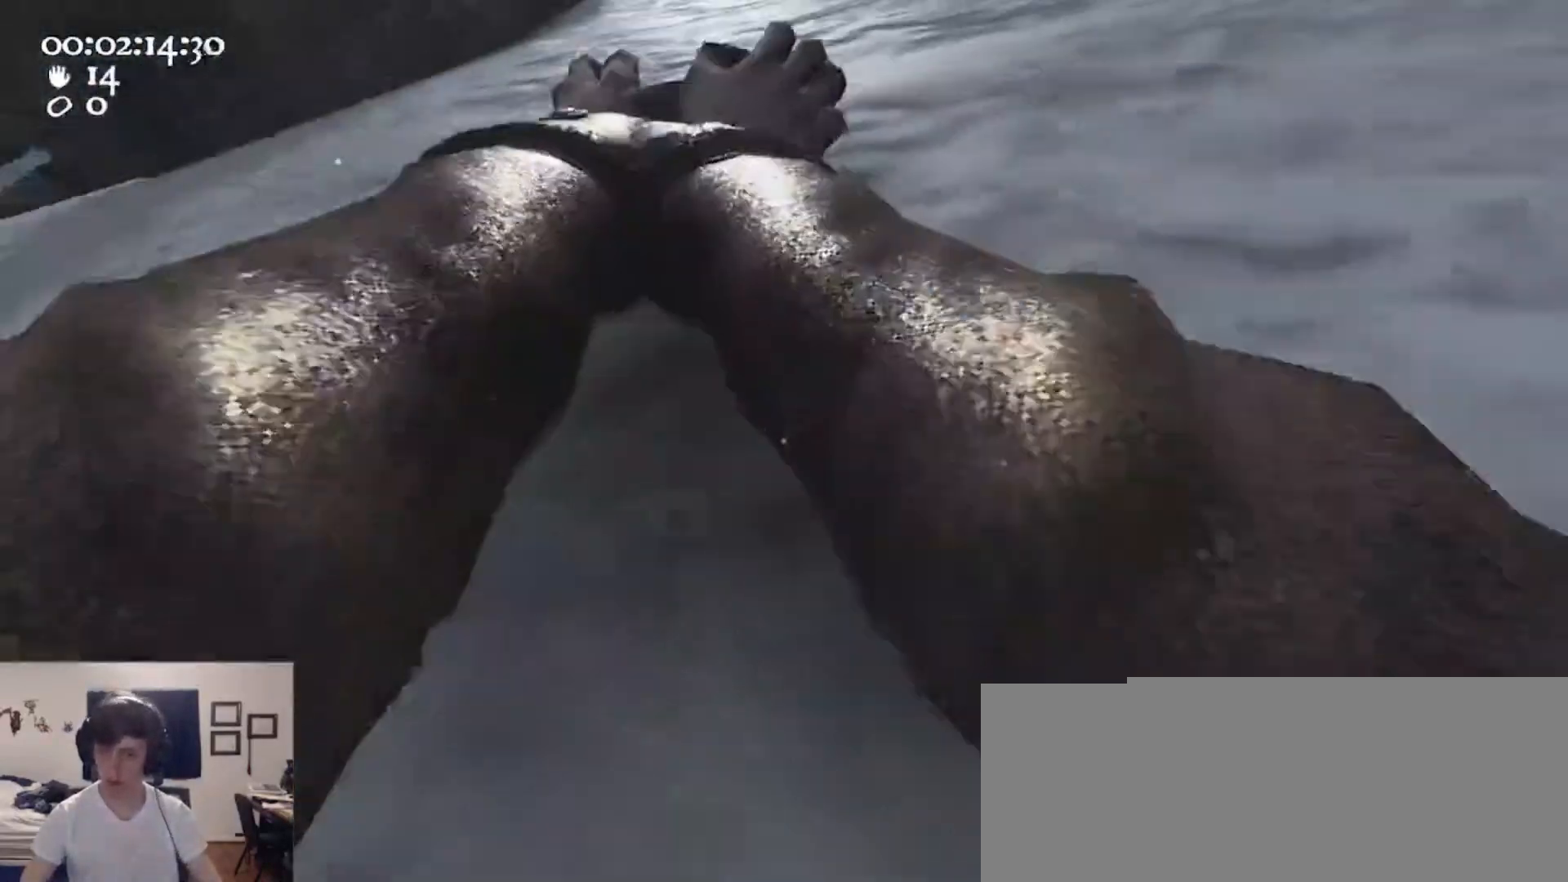
{"keys": [], "mouse": ["left", "right"], "events": [[267, "a", "up"]]}
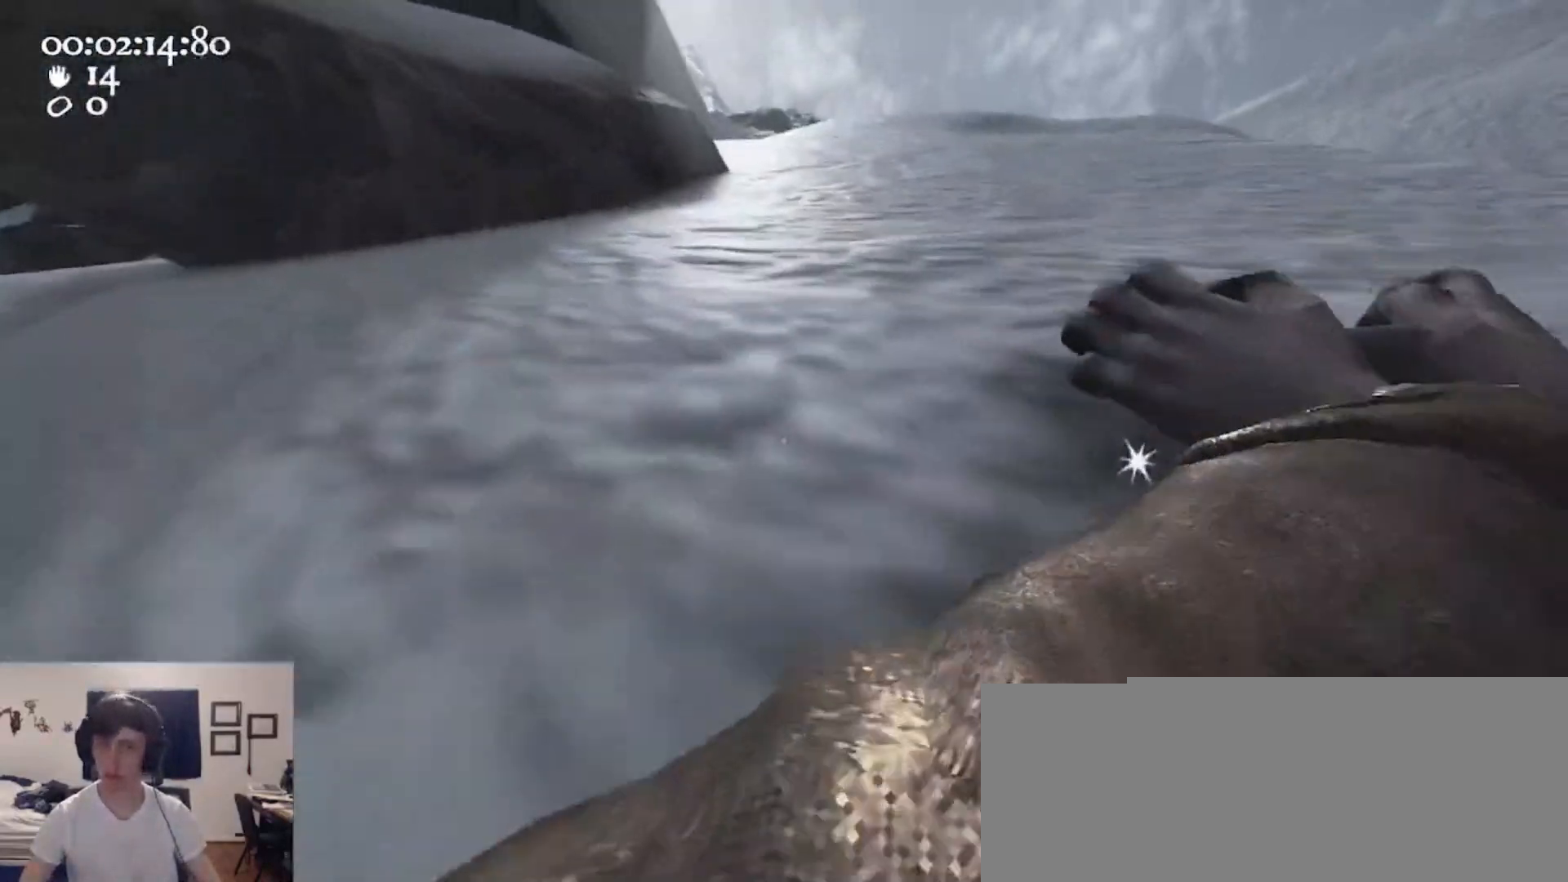
{"keys": ["ctrl", "d", "w"], "mouse": ["left", "right"], "events": [[200, "d", "down"], [467, "ctrl", "down"], [467, "w", "down"]]}
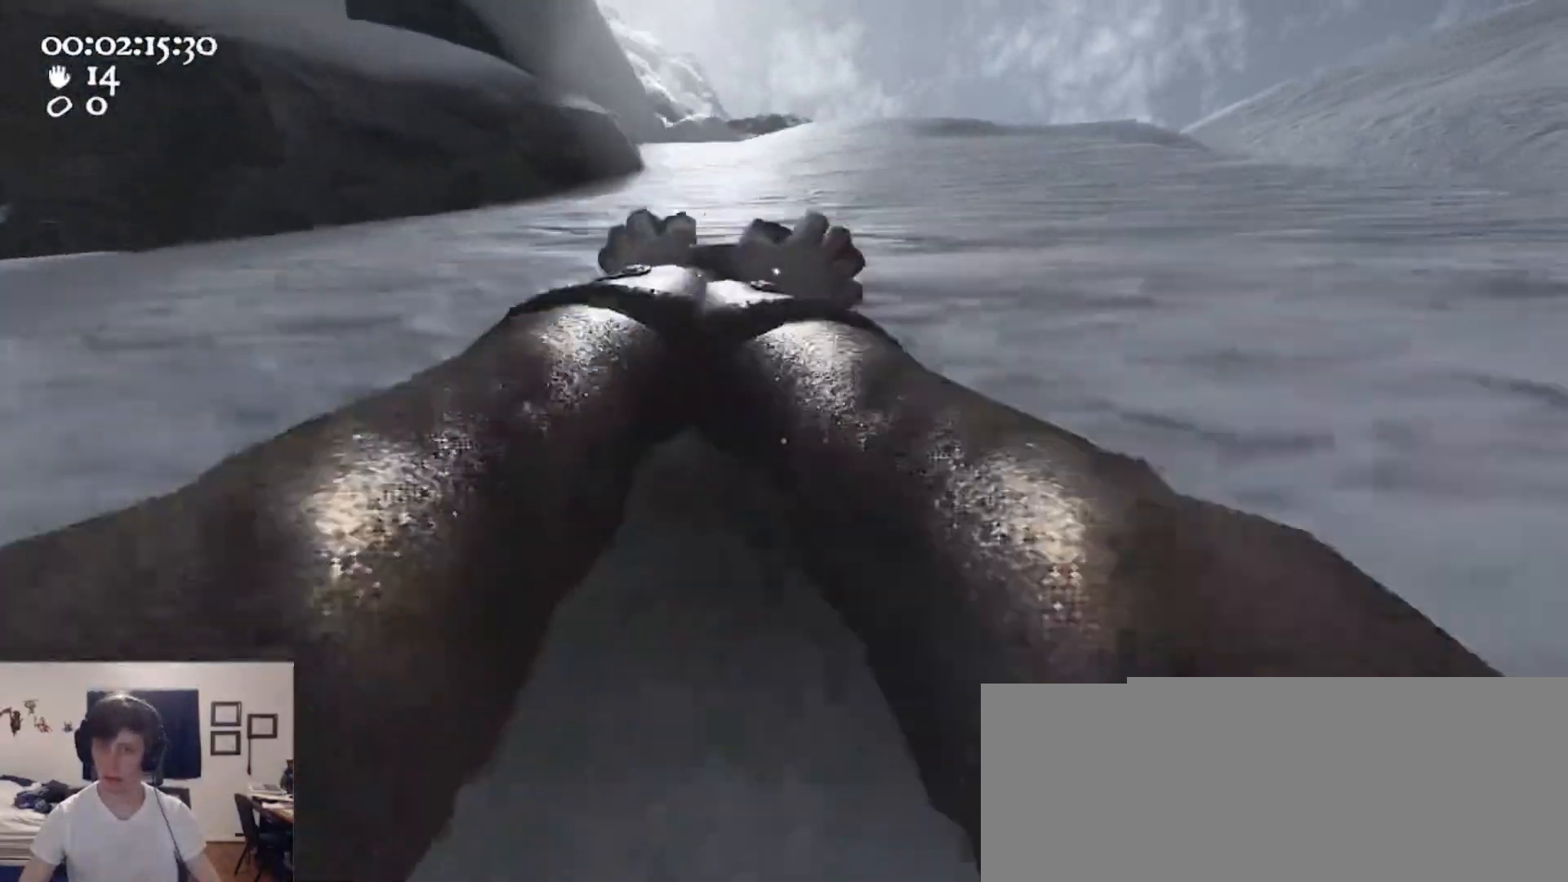
{"keys": ["2", "w"], "mouse": [], "events": [[67, "space", "down"], [167, "d", "up"], [200, "a", "down"], [200, "mouse_left", "up"], [200, "mouse_right", "up"], [267, "ctrl", "up"], [267, "mouse_right", "down"], [267, "space", "up"], [300, "a", "up"], [300, "mouse_left", "down"], [433, "2", "down"], [500, "mouse_left", "up"], [500, "mouse_right", "up"]]}
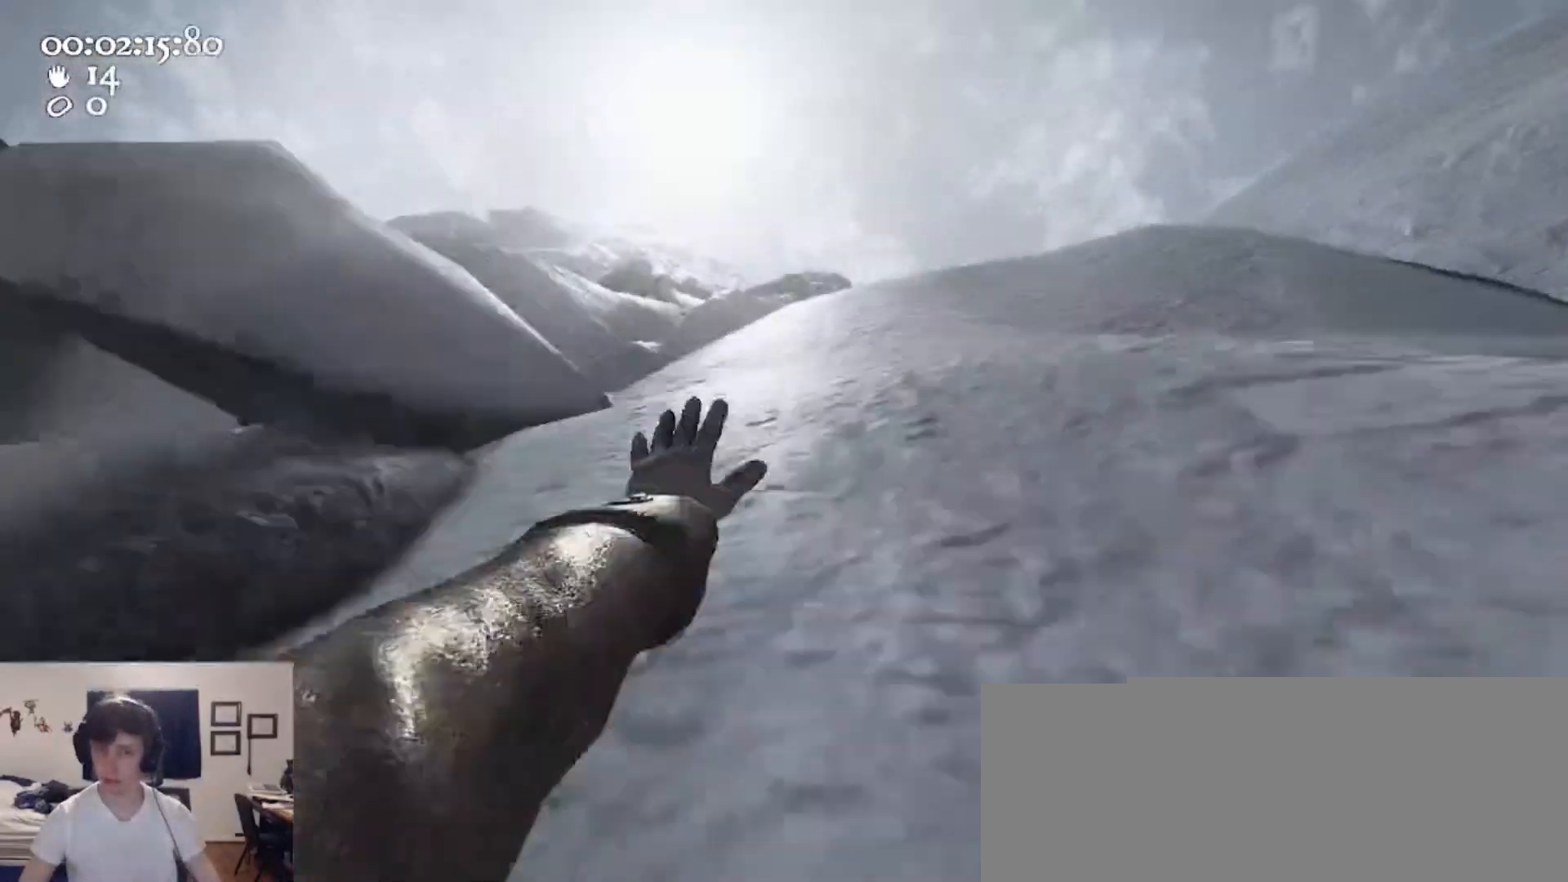
{"keys": ["w"], "mouse": ["right"], "events": [[33, "2", "up"], [133, "1", "down"], [133, "mouse_left", "down"], [167, "mouse_right", "down"], [233, "1", "up"], [333, "a", "down"], [467, "mouse_left", "up"], [467, "mouse_right", "up"], [500, "a", "up"], [500, "mouse_right", "down"]]}
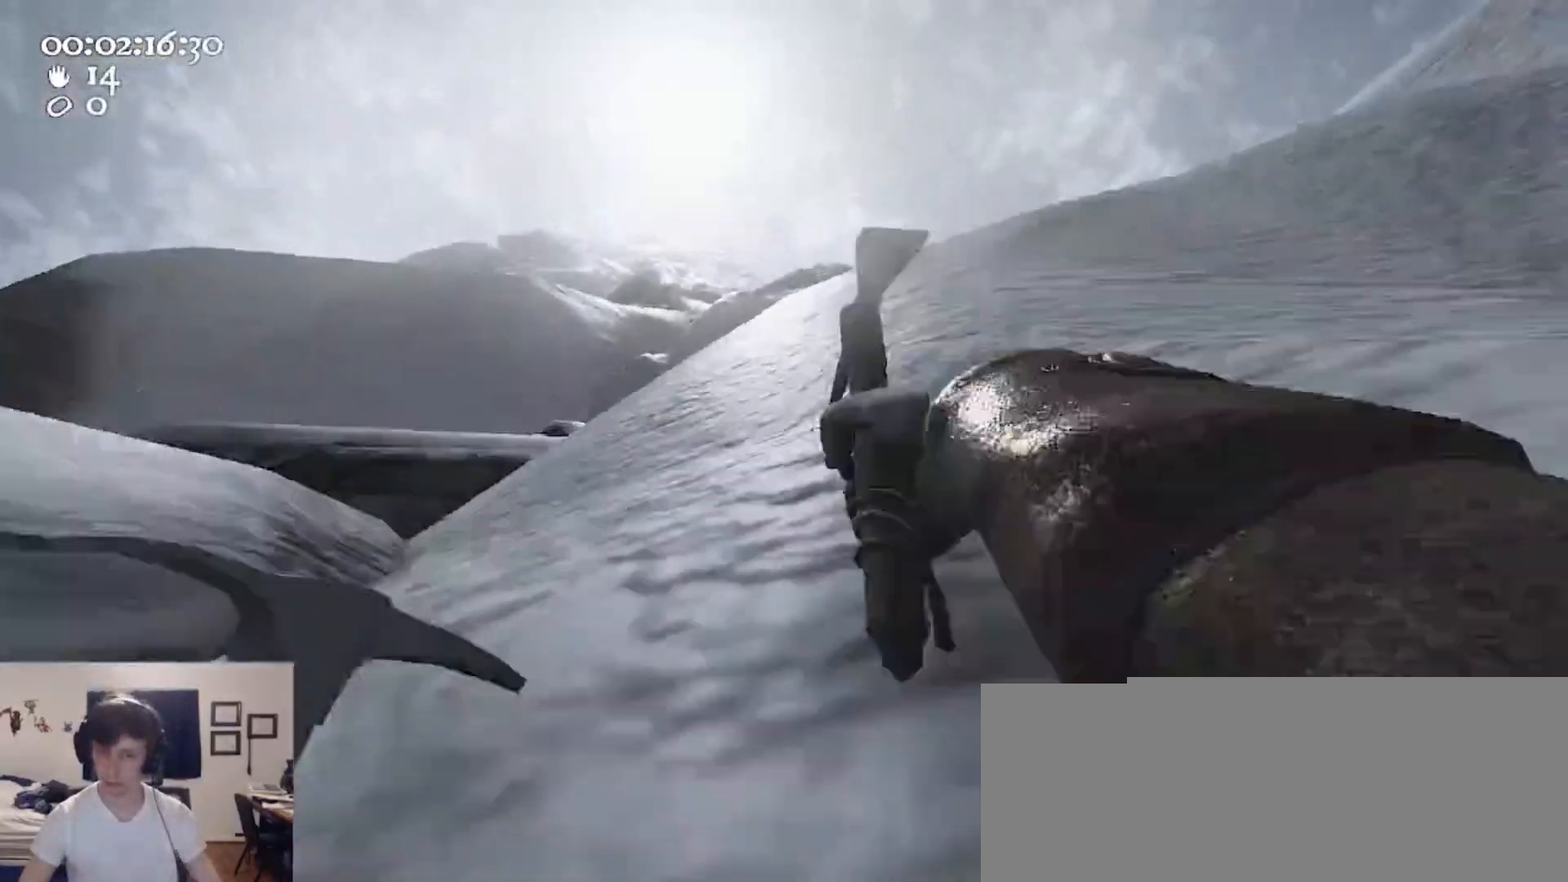
{"keys": ["ctrl", "space", "w"], "mouse": ["left", "right"], "events": [[67, "mouse_left", "down"], [333, "mouse_left", "up"], [333, "mouse_right", "up"], [367, "ctrl", "down"], [433, "mouse_left", "down"], [433, "mouse_right", "down"], [433, "space", "down"]]}
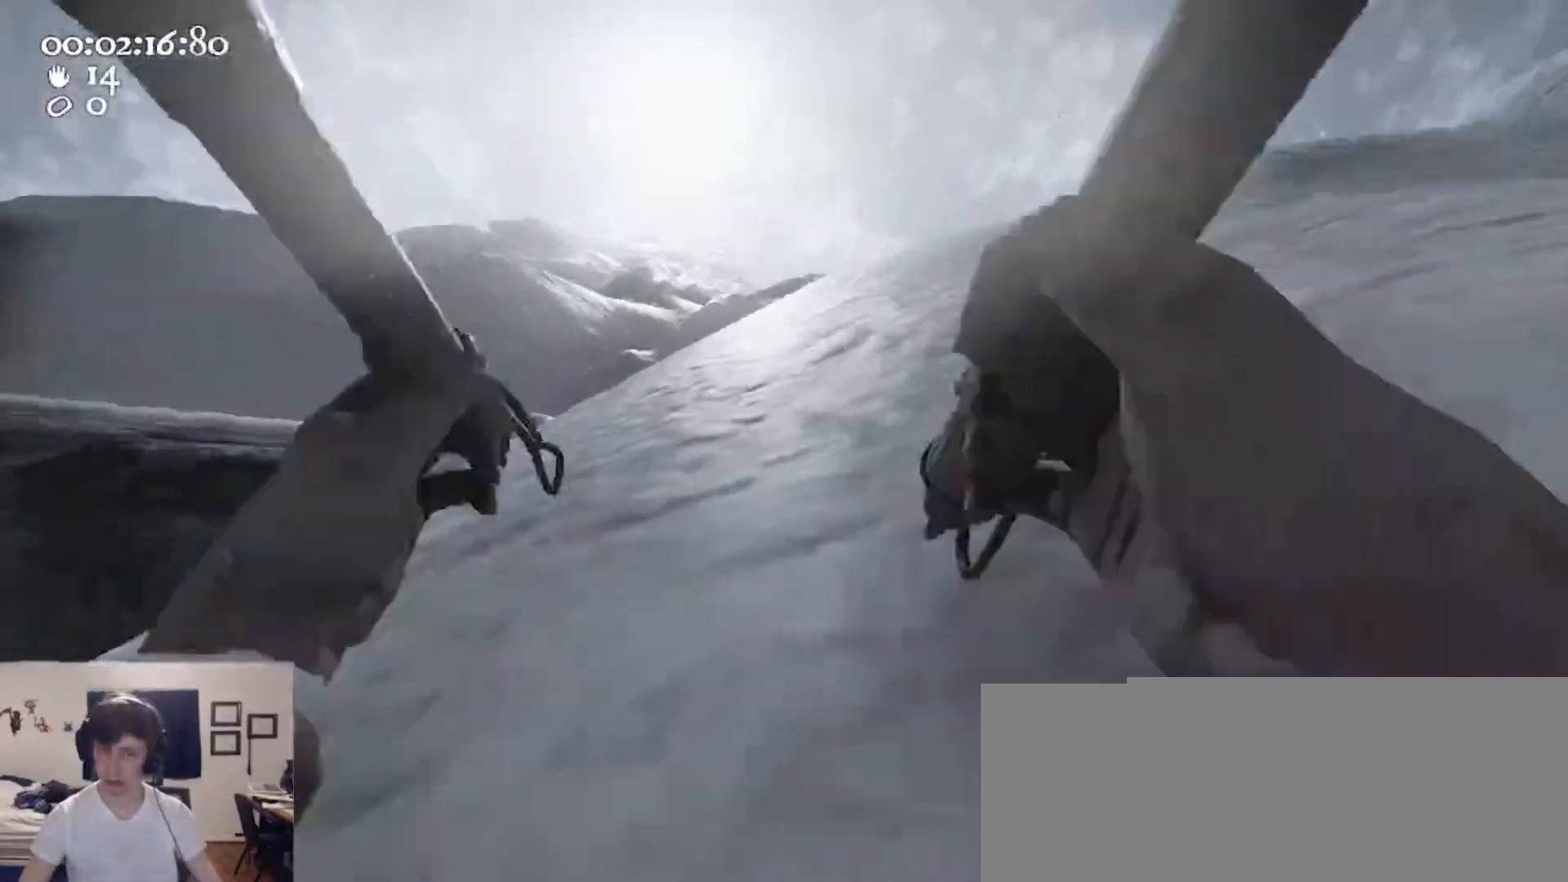
{"keys": ["w"], "mouse": ["left", "right"], "events": [[167, "ctrl", "up"], [167, "mouse_left", "up"], [167, "mouse_right", "up"], [167, "space", "up"], [267, "mouse_left", "down"], [267, "mouse_right", "down"]]}
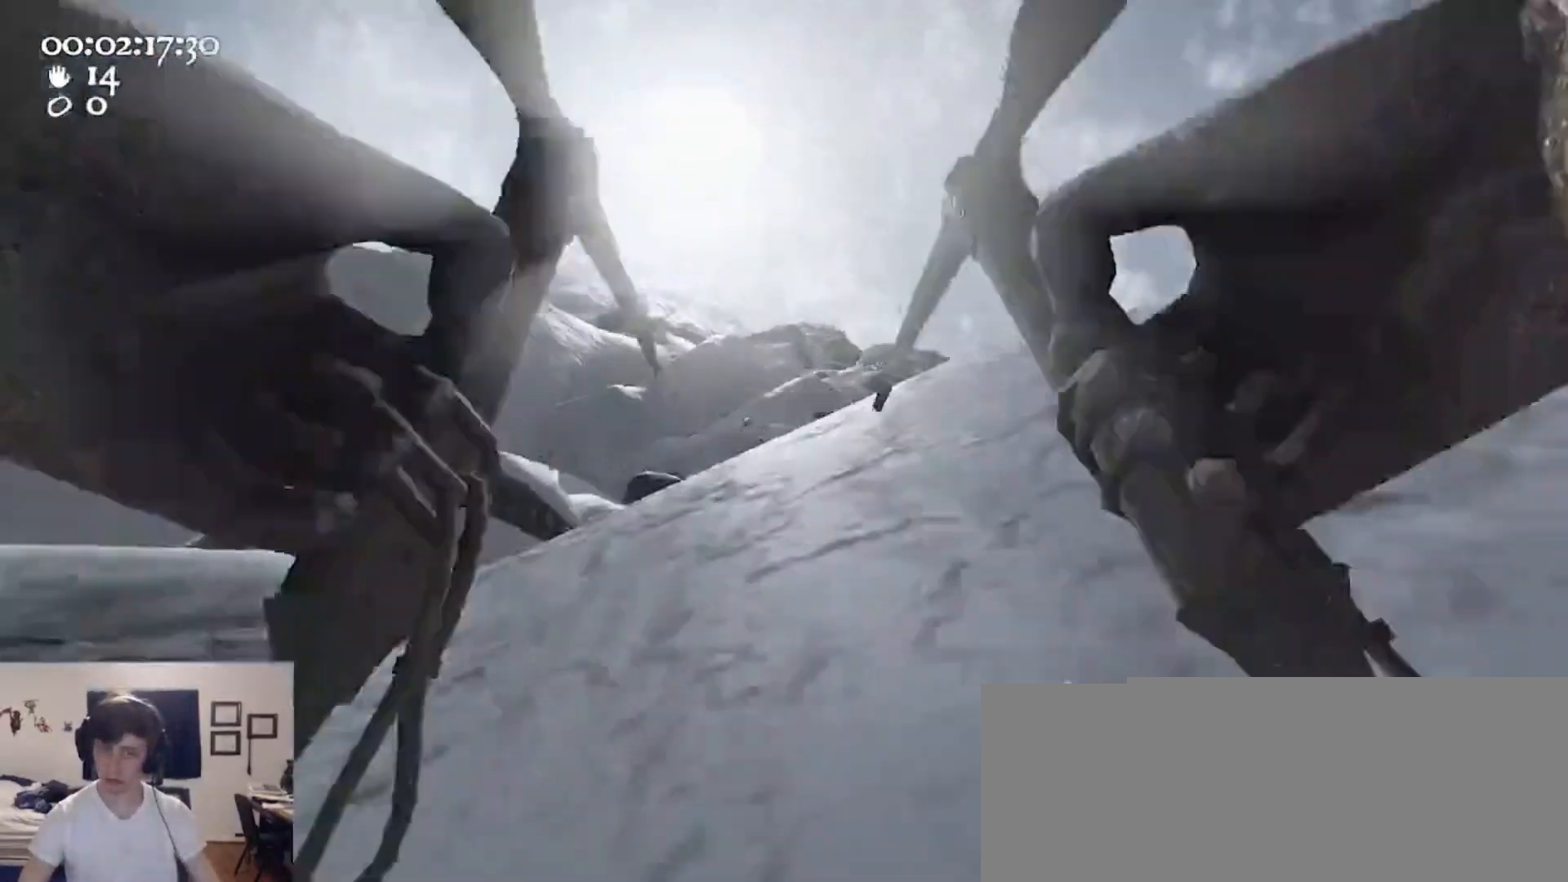
{"keys": ["w"], "mouse": ["left", "right"], "events": [[33, "mouse_left", "up"], [33, "mouse_right", "up"], [67, "d", "down"], [67, "mouse_left", "down"], [67, "mouse_right", "down"], [233, "d", "up"], [367, "mouse_left", "up"], [367, "mouse_right", "up"], [400, "mouse_left", "down"], [400, "mouse_right", "down"]]}
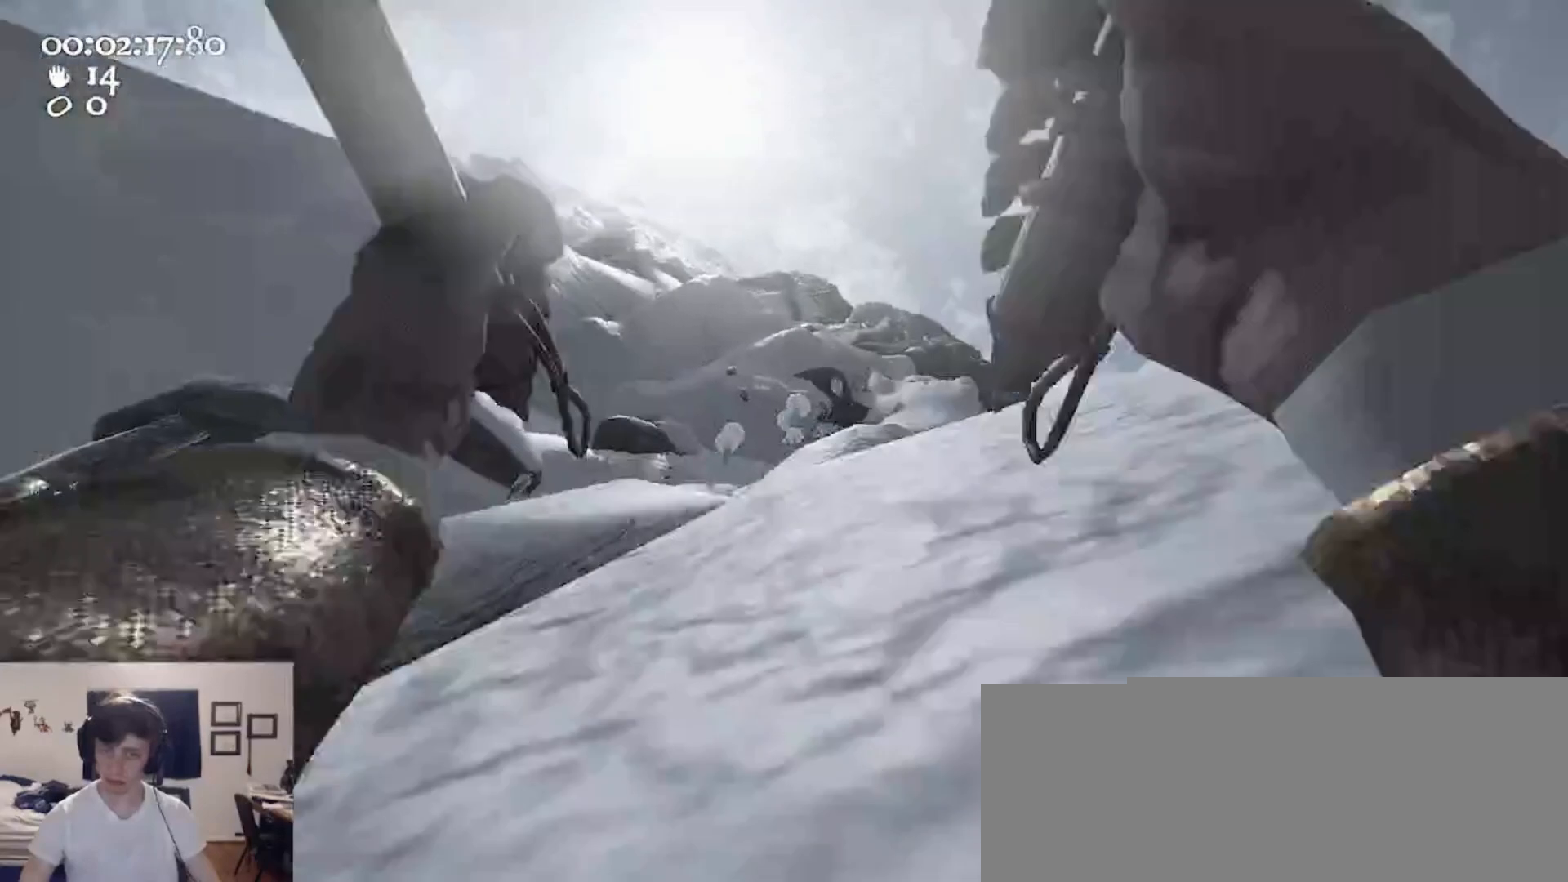
{"keys": ["ctrl", "space", "w"], "mouse": ["left", "right"], "events": [[233, "mouse_left", "up"], [233, "mouse_right", "up"], [300, "ctrl", "down"], [300, "mouse_left", "down"], [300, "mouse_right", "down"], [300, "space", "down"]]}
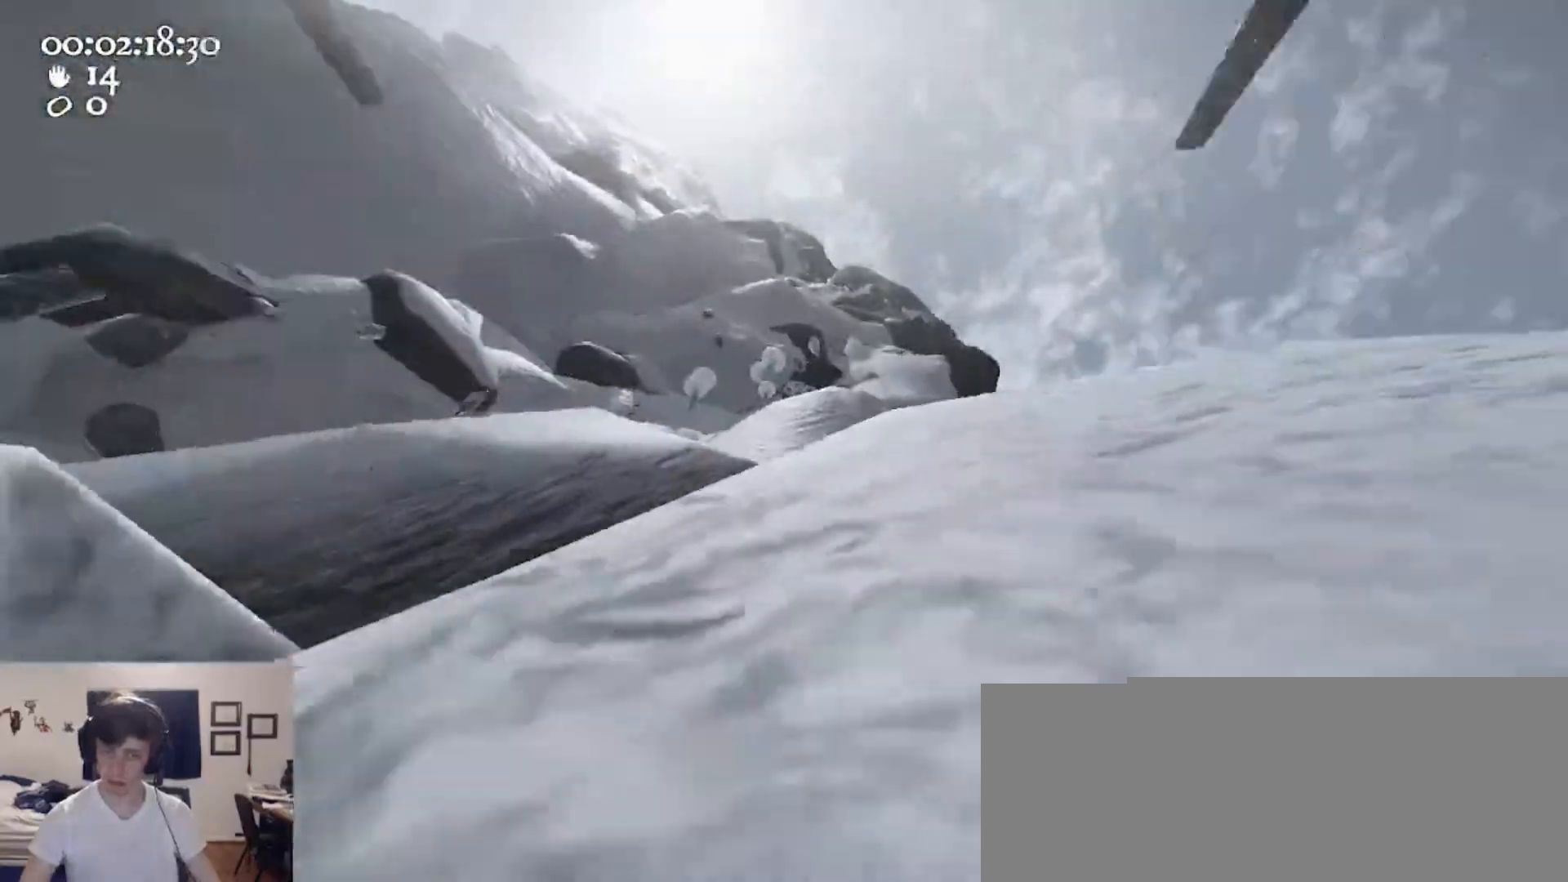
{"keys": ["w"], "mouse": ["left", "right"], "events": [[67, "ctrl", "up"], [67, "mouse_left", "up"], [67, "mouse_right", "up"], [67, "space", "up"], [100, "mouse_right", "down"], [167, "mouse_left", "down"], [433, "mouse_left", "up"], [433, "mouse_right", "up"], [500, "mouse_left", "down"], [500, "mouse_right", "down"]]}
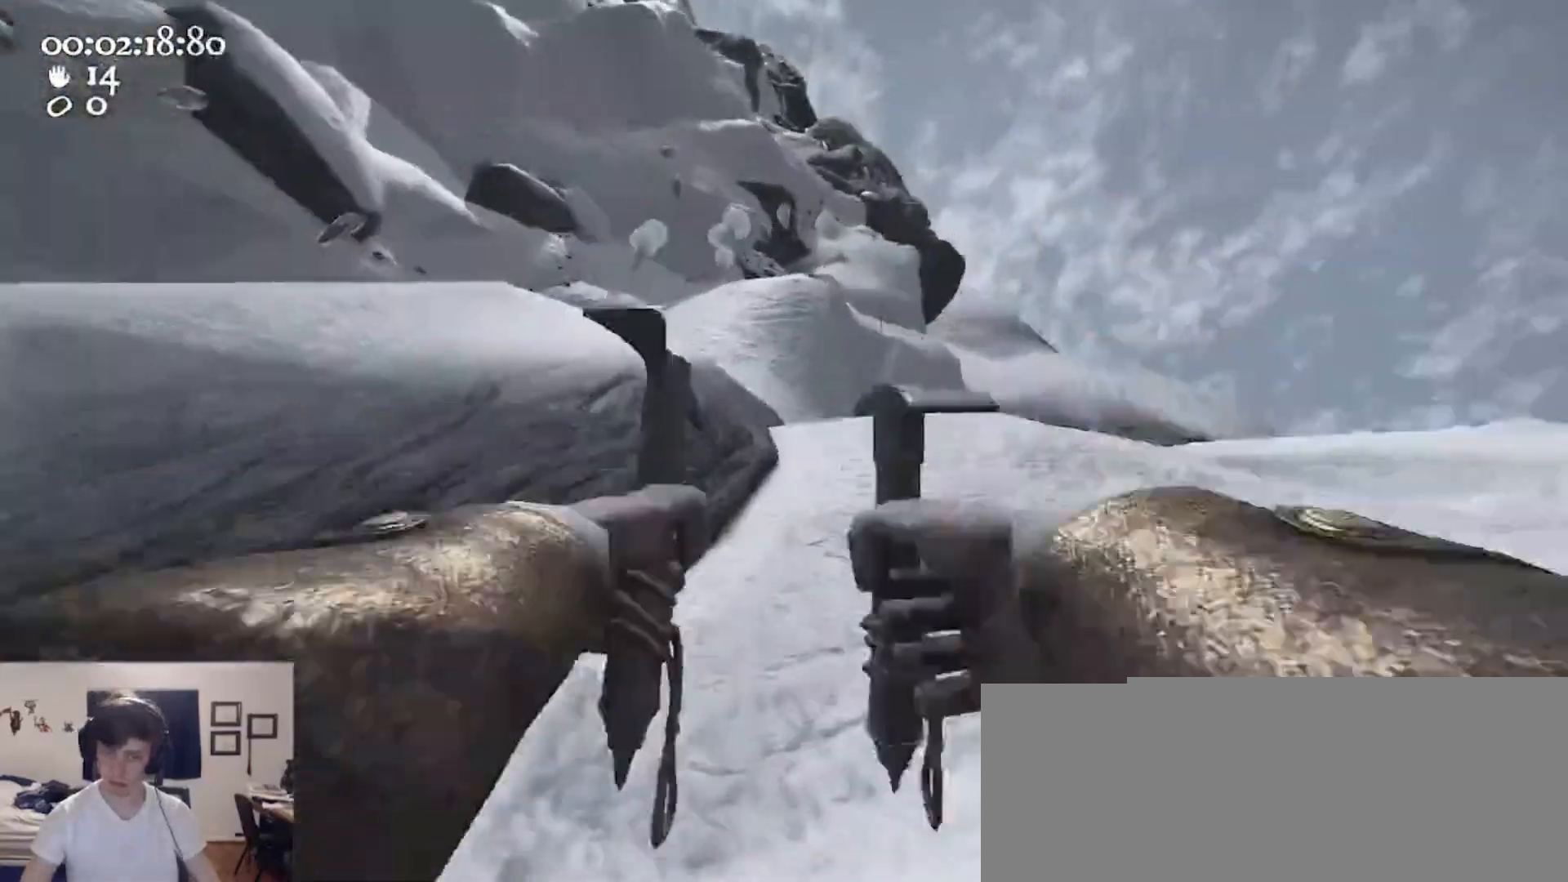
{"keys": ["w"], "mouse": ["left", "right"], "events": [[33, "d", "down"], [267, "mouse_left", "up"], [267, "mouse_right", "up"], [333, "mouse_left", "down"], [333, "mouse_right", "down"], [400, "d", "up"]]}
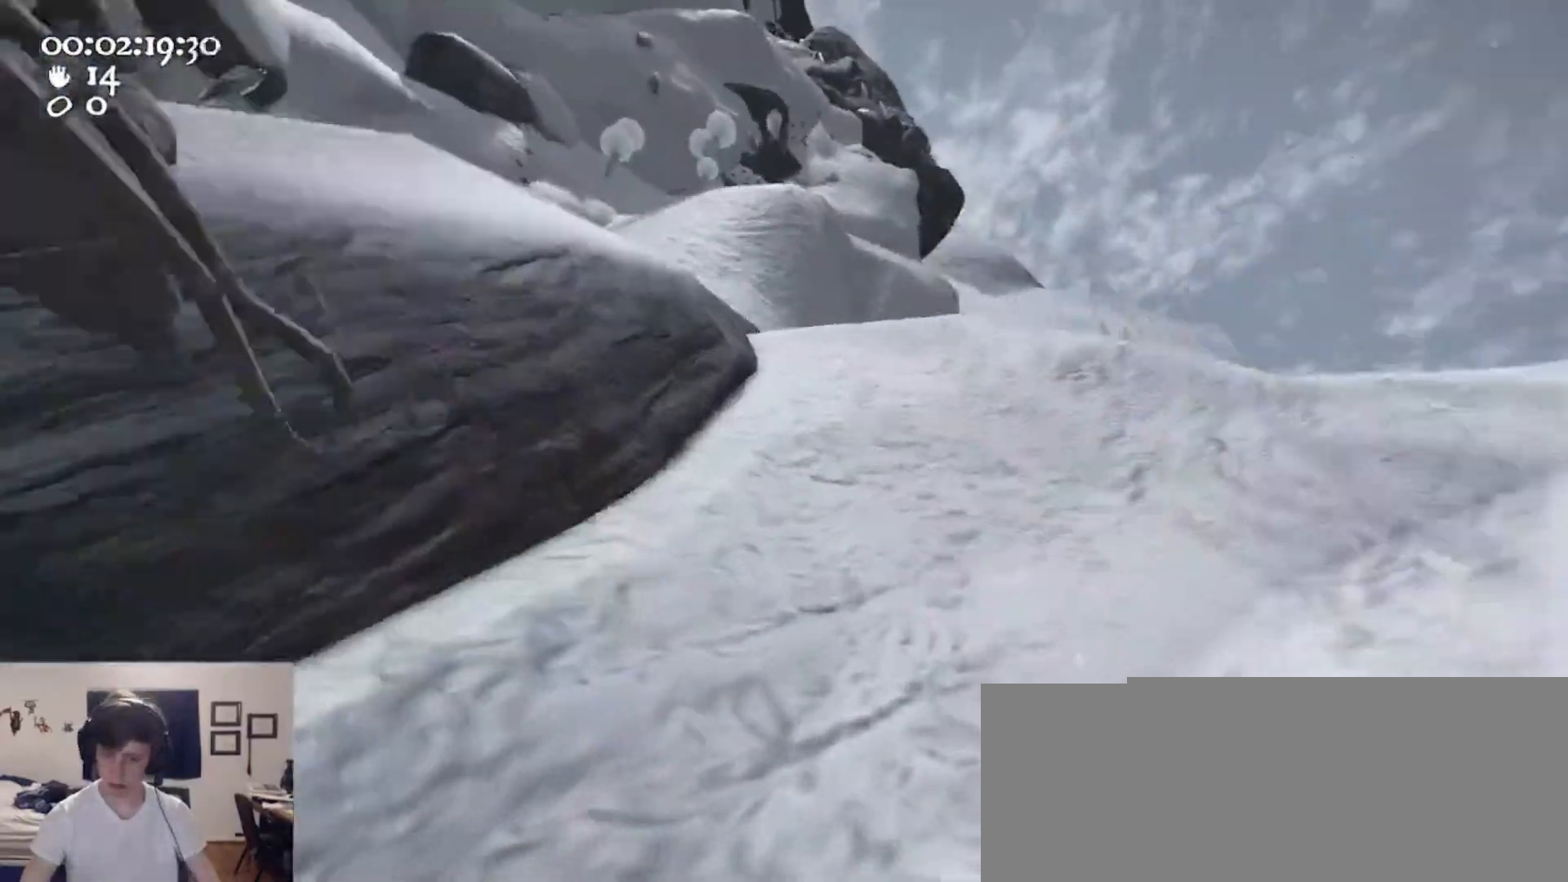
{"keys": ["w"], "mouse": [], "events": [[133, "mouse_left", "up"], [133, "mouse_right", "up"], [233, "ctrl", "down"], [233, "mouse_left", "down"], [233, "mouse_right", "down"], [467, "ctrl", "up"], [467, "mouse_left", "up"], [467, "mouse_right", "up"]]}
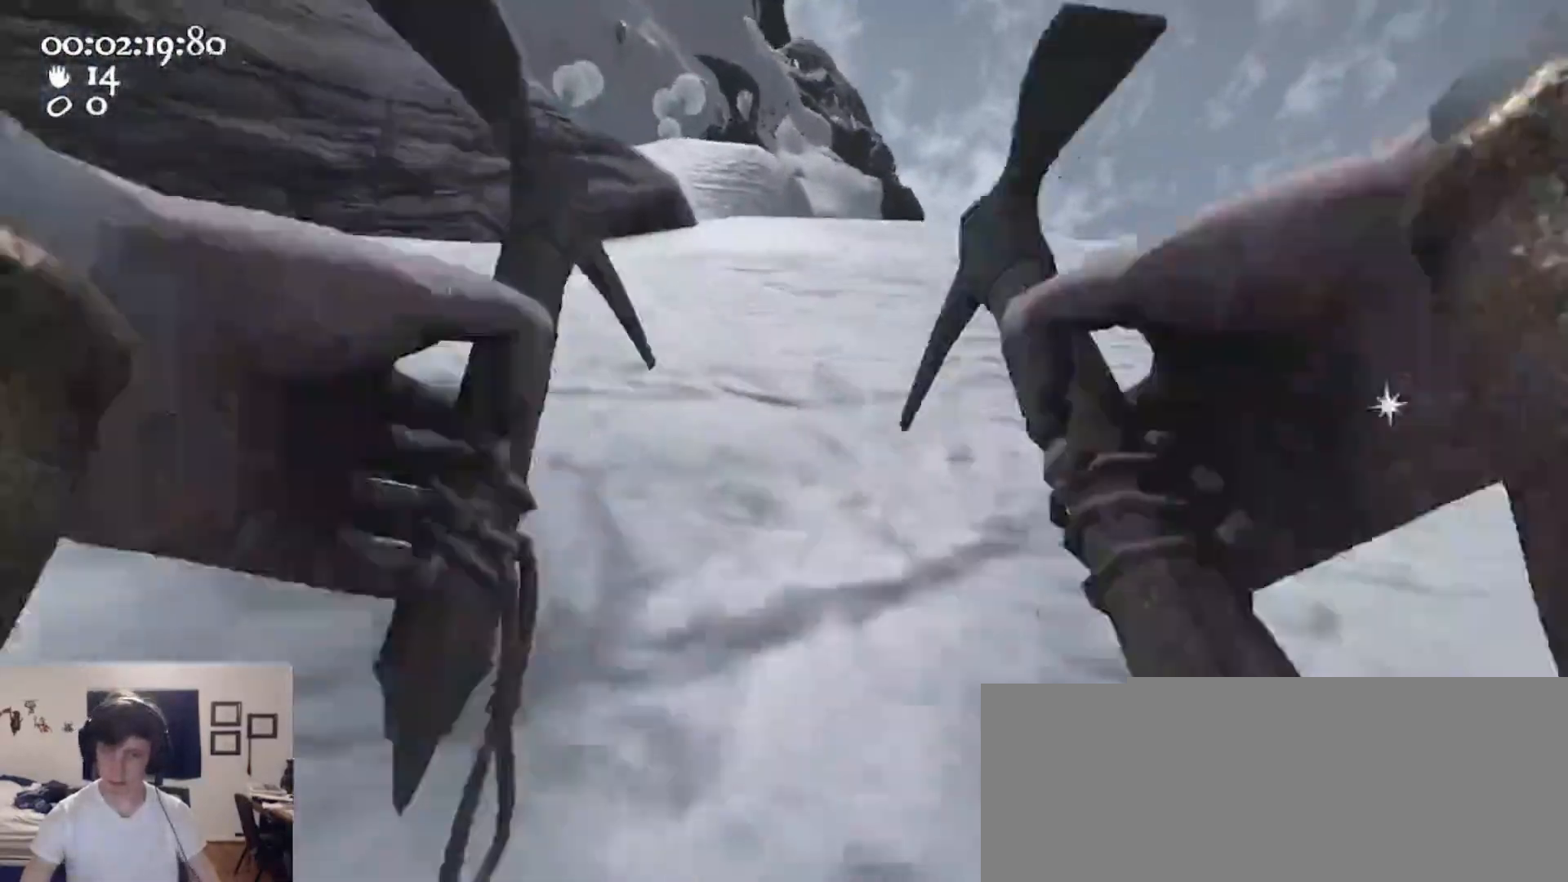
{"keys": ["w"], "mouse": ["left", "right"], "events": [[33, "mouse_right", "down"], [67, "ctrl", "down"], [67, "mouse_left", "down"], [133, "space", "down"], [300, "ctrl", "up"], [300, "mouse_left", "up"], [300, "mouse_right", "up"], [333, "space", "up"], [400, "mouse_left", "down"], [400, "mouse_right", "down"]]}
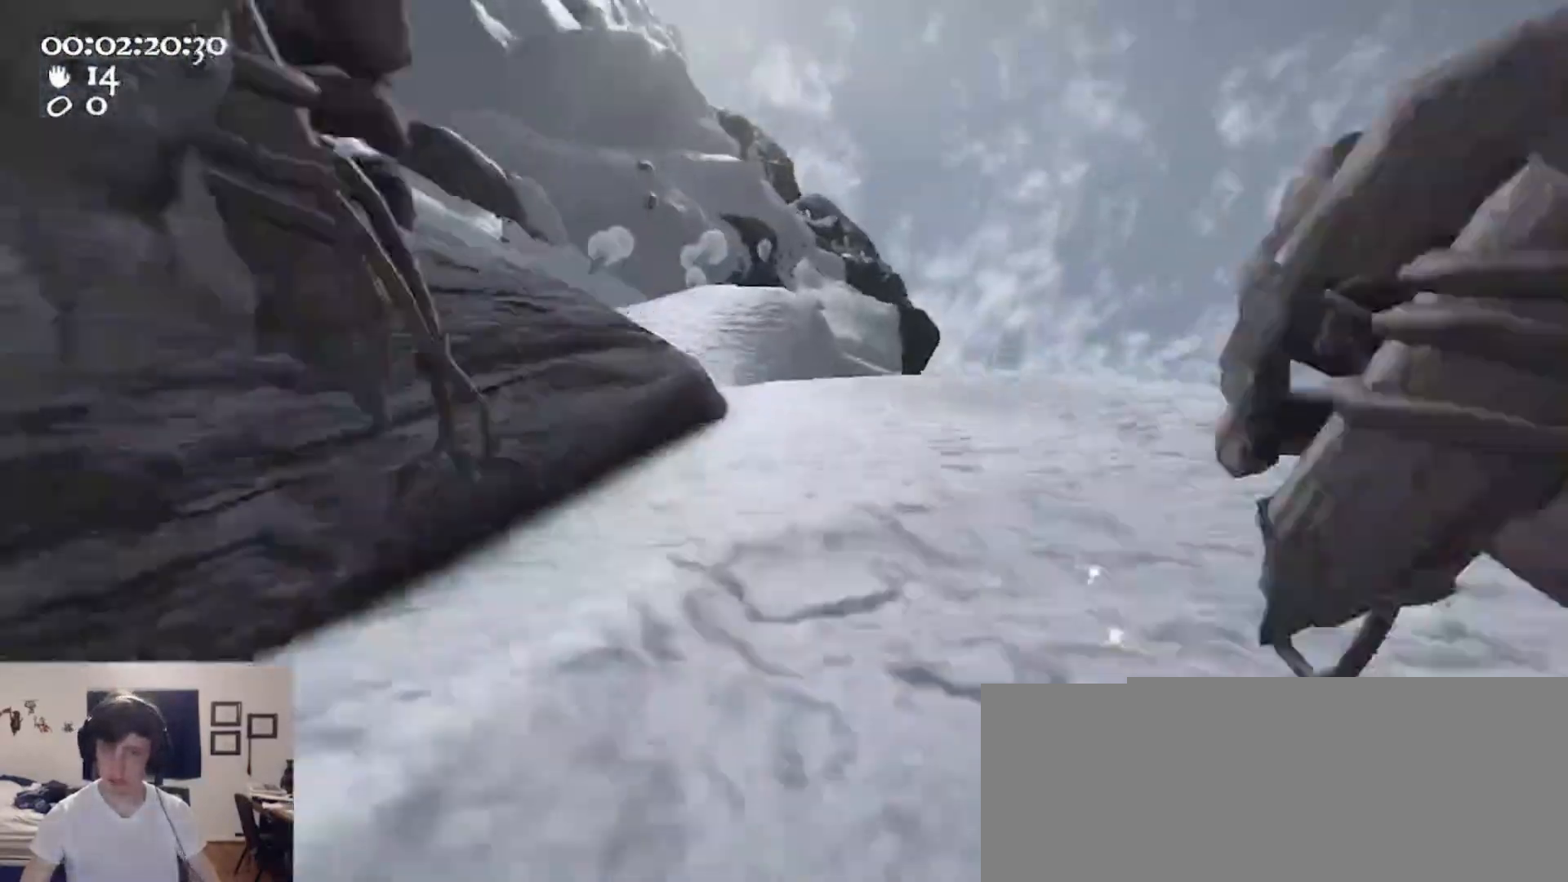
{"keys": ["w"], "mouse": [], "events": [[133, "mouse_left", "up"], [200, "mouse_right", "up"], [233, "mouse_left", "down"], [233, "mouse_right", "down"], [467, "mouse_left", "up"], [467, "mouse_right", "up"]]}
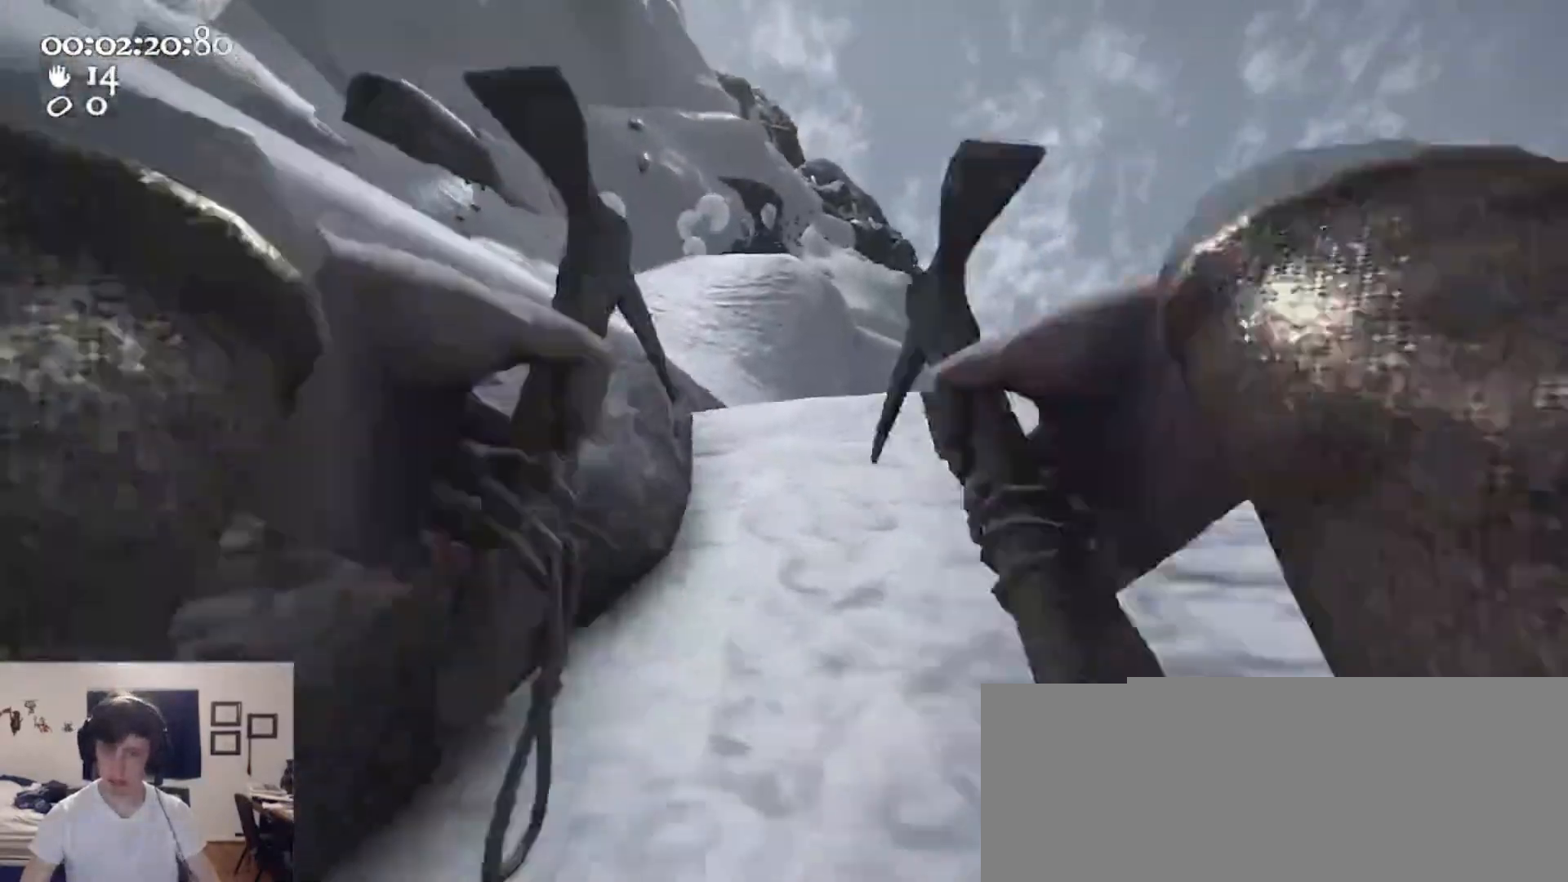
{"keys": ["ctrl", "space", "w"], "mouse": ["left", "right"], "events": [[67, "mouse_left", "down"], [67, "mouse_right", "down"], [333, "mouse_left", "up"], [333, "mouse_right", "up"], [367, "ctrl", "down"], [367, "mouse_right", "down"], [433, "mouse_left", "down"], [433, "space", "down"]]}
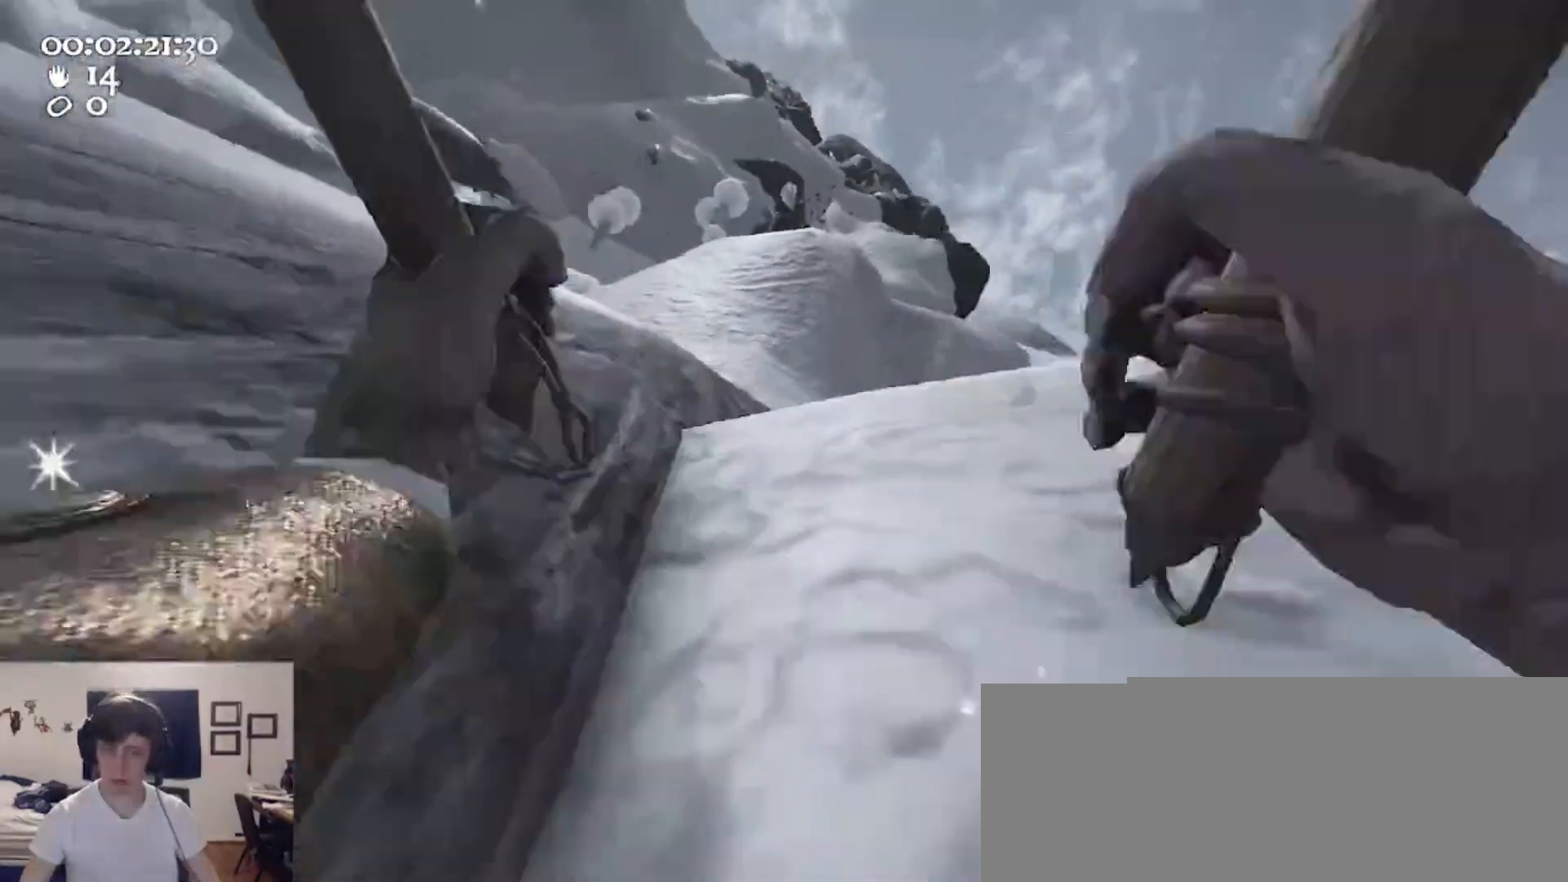
{"keys": ["w"], "mouse": [], "events": [[167, "ctrl", "up"], [167, "mouse_left", "up"], [167, "mouse_right", "up"], [167, "space", "up"], [200, "ctrl", "down"], [267, "mouse_left", "down"], [267, "mouse_right", "down"], [267, "space", "down"], [433, "space", "up"], [500, "ctrl", "up"], [500, "mouse_left", "up"], [500, "mouse_right", "up"]]}
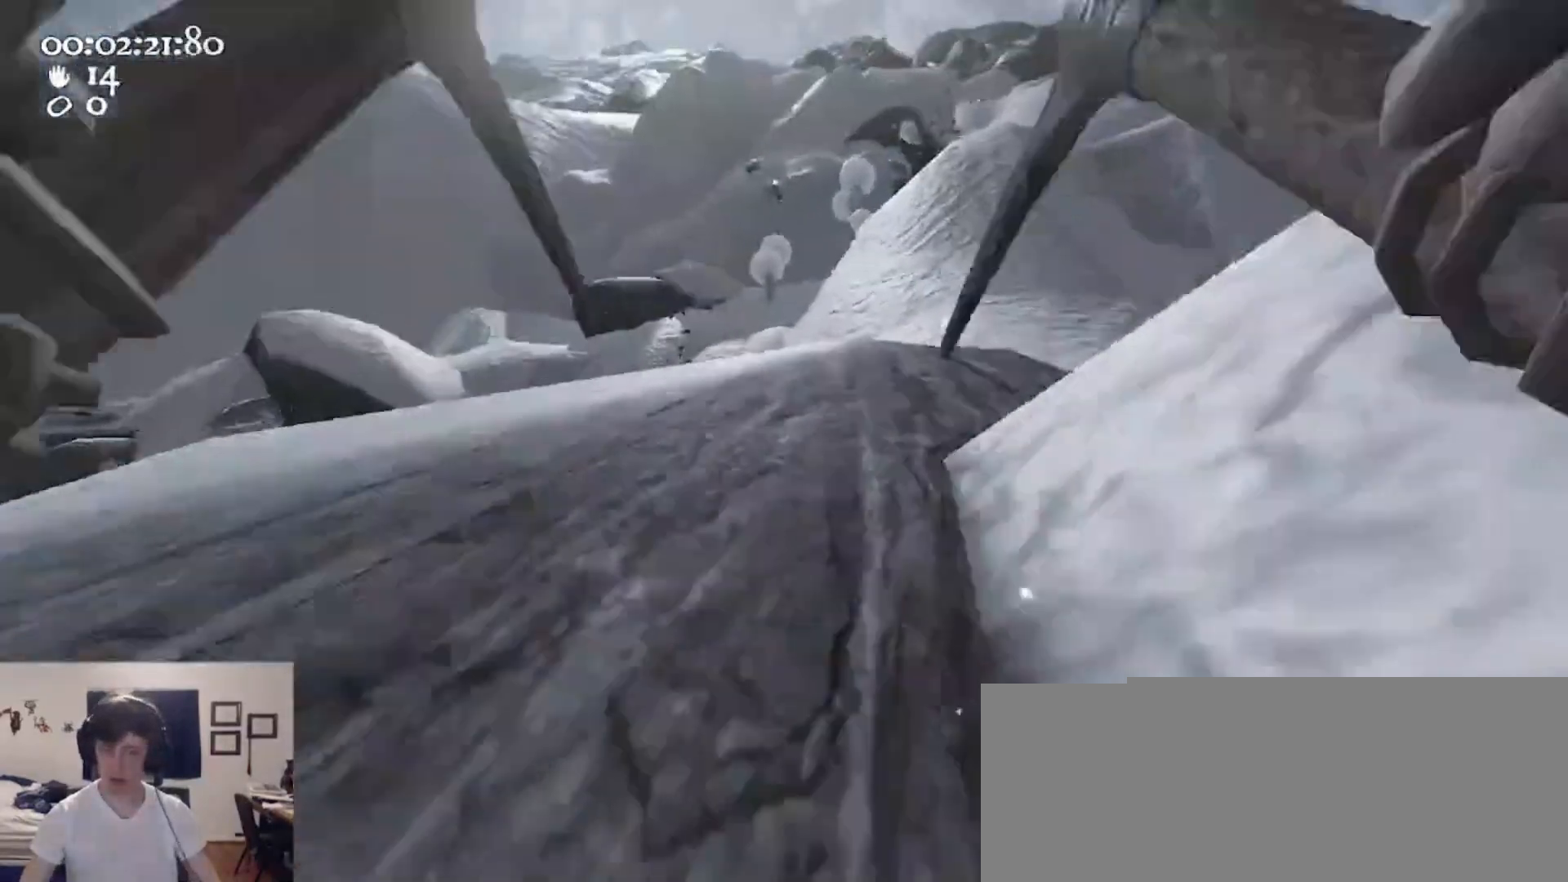
{"keys": ["a", "w"], "mouse": ["left", "right"], "events": [[100, "mouse_left", "down"], [100, "mouse_right", "down"], [367, "mouse_left", "up"], [367, "mouse_right", "up"], [400, "mouse_left", "down"], [400, "mouse_right", "down"], [467, "a", "down"]]}